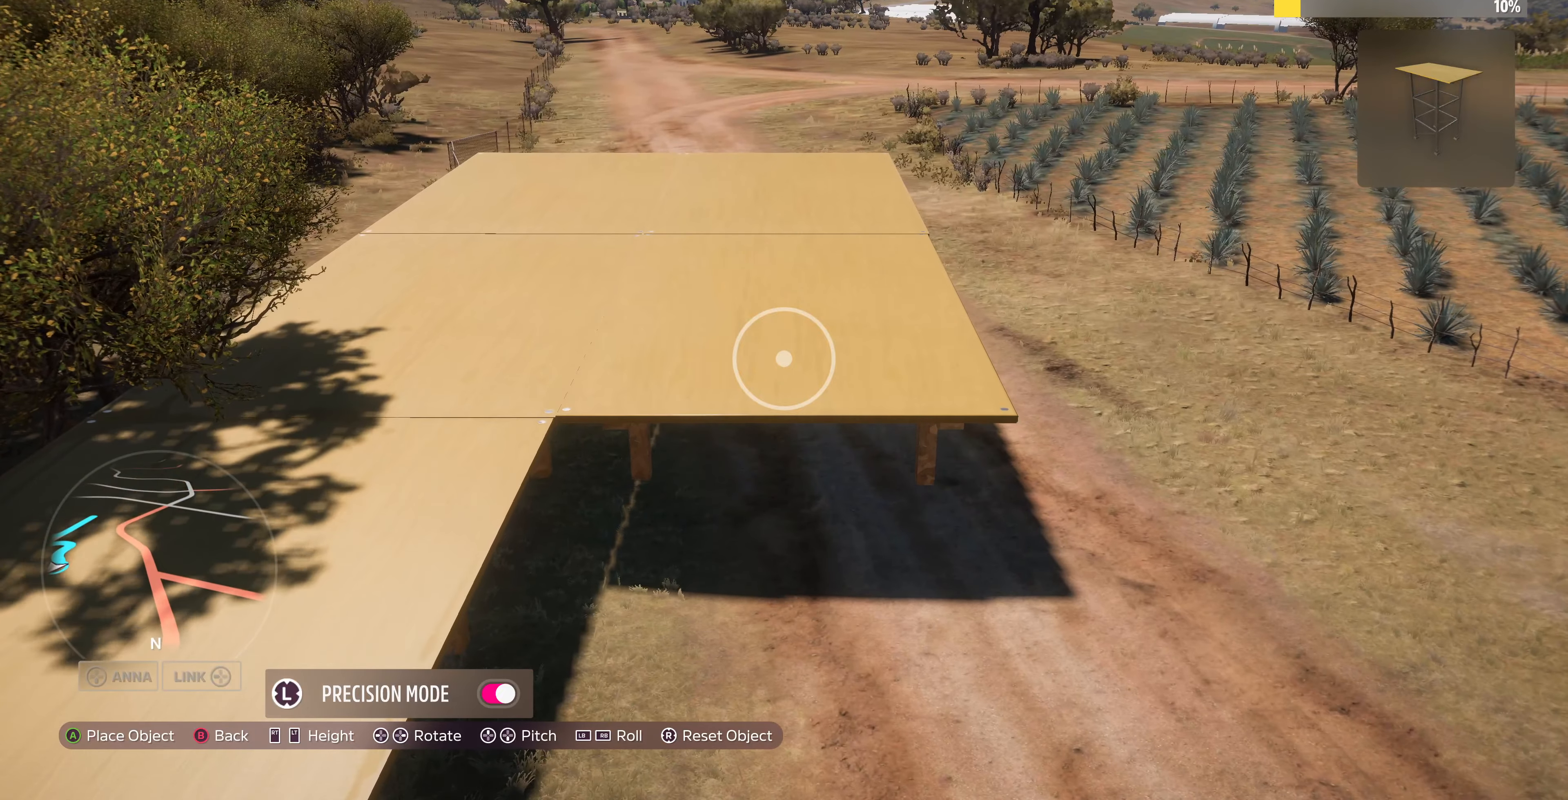
Gameplay with a controller (PlayStation layout); each line is a JSON object with the inputs held at the frame after it. "events" lists button and stick changes between this image and that frame as [ms after this image, input, new state], when the widget could be followed in between.
{"buttons": [], "left_stick": "up-right", "right_stick": "center", "events": [[100, "left_stick", "up-left"], [233, "left_stick", "center"], [433, "left_stick", "up-right"]]}
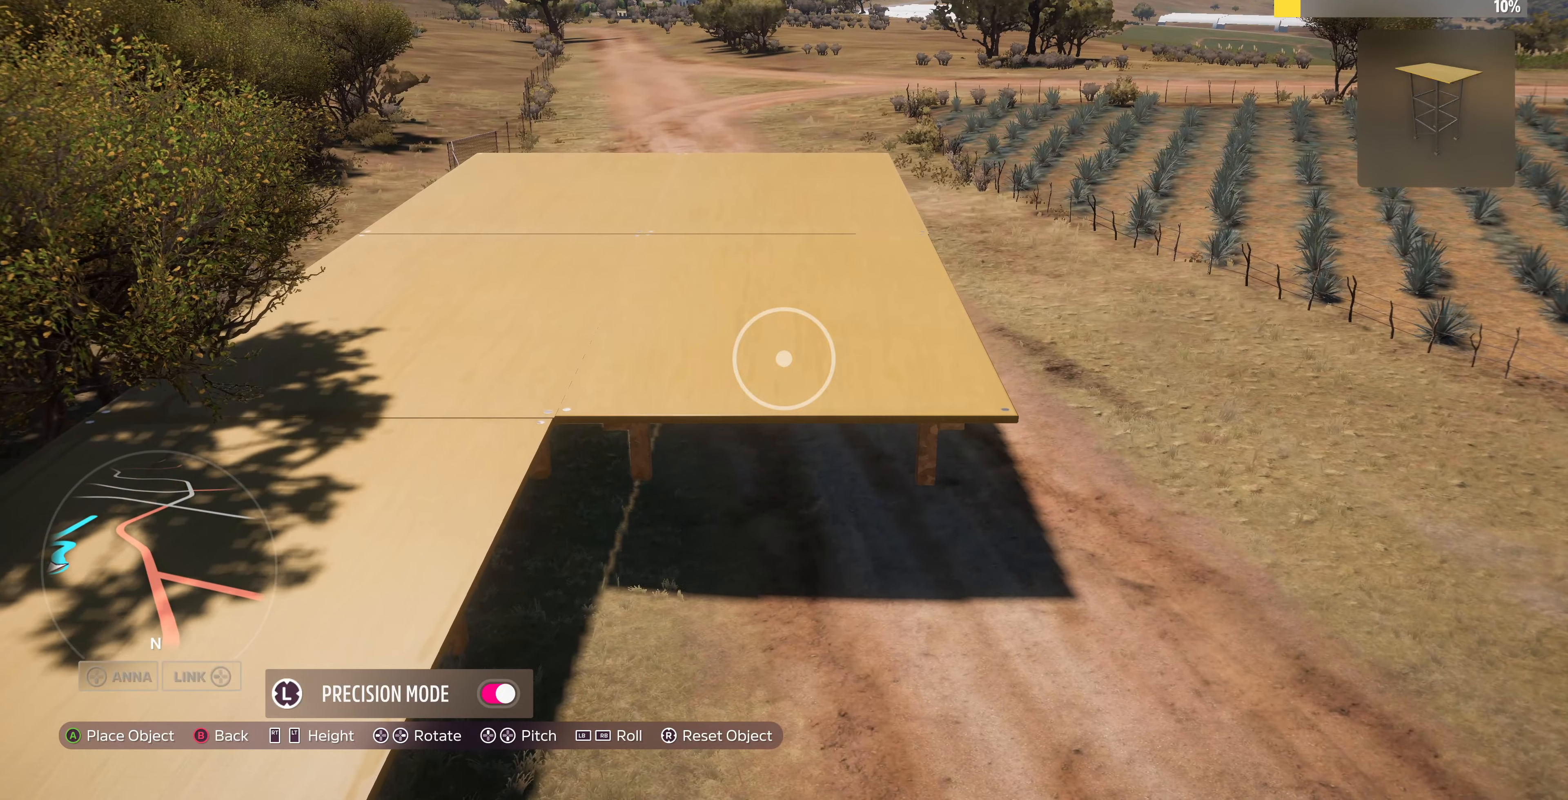
{"buttons": ["CROSS"], "left_stick": "center", "right_stick": "center", "events": [[33, "left_stick", "center"], [433, "CROSS", "down"]]}
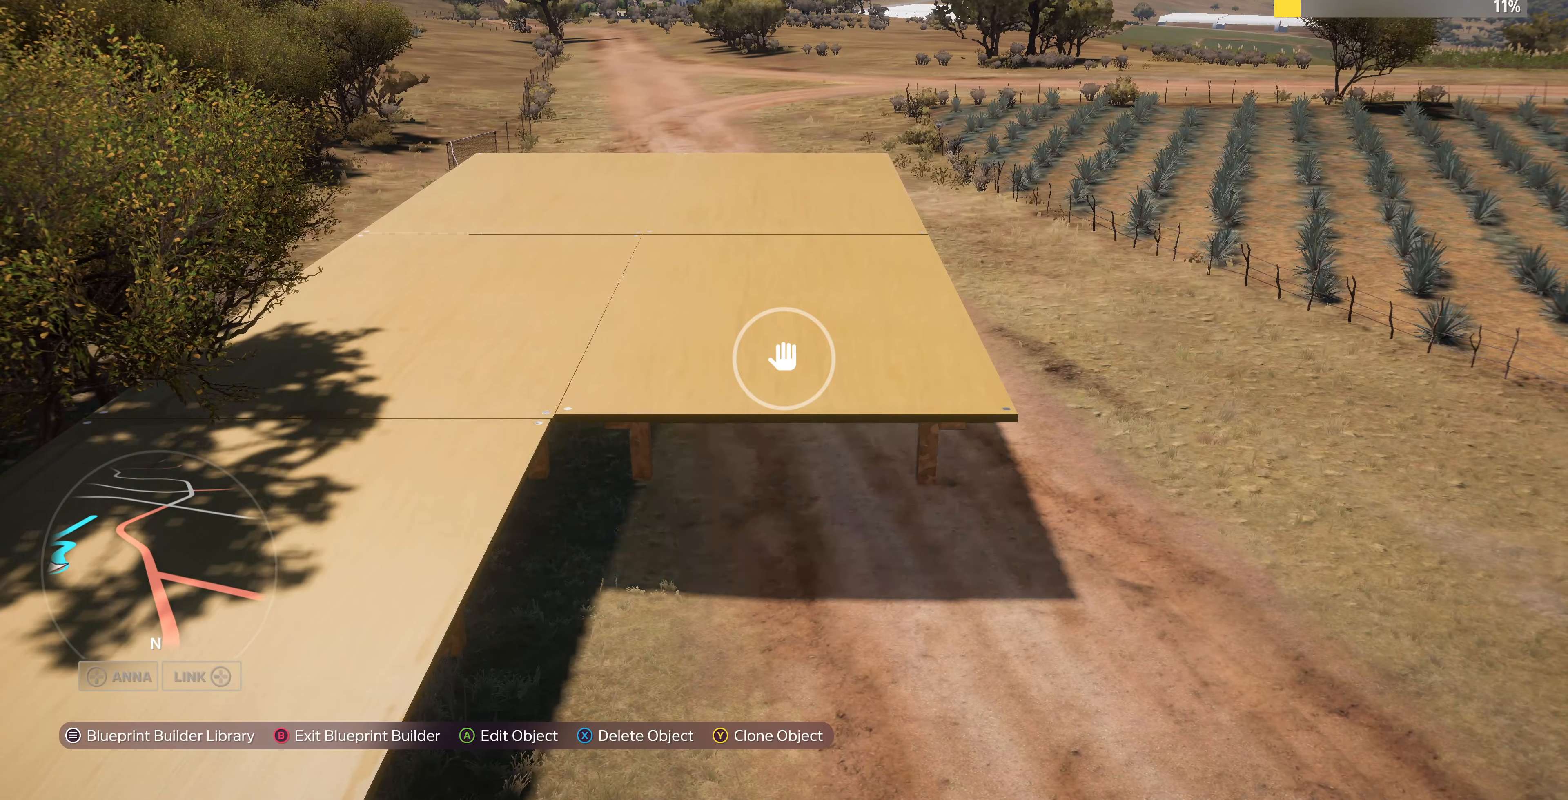
{"buttons": [], "left_stick": "down", "right_stick": "center", "events": [[33, "CROSS", "up"], [367, "left_stick", "down"], [400, "TRIANGLE", "down"], [467, "TRIANGLE", "up"]]}
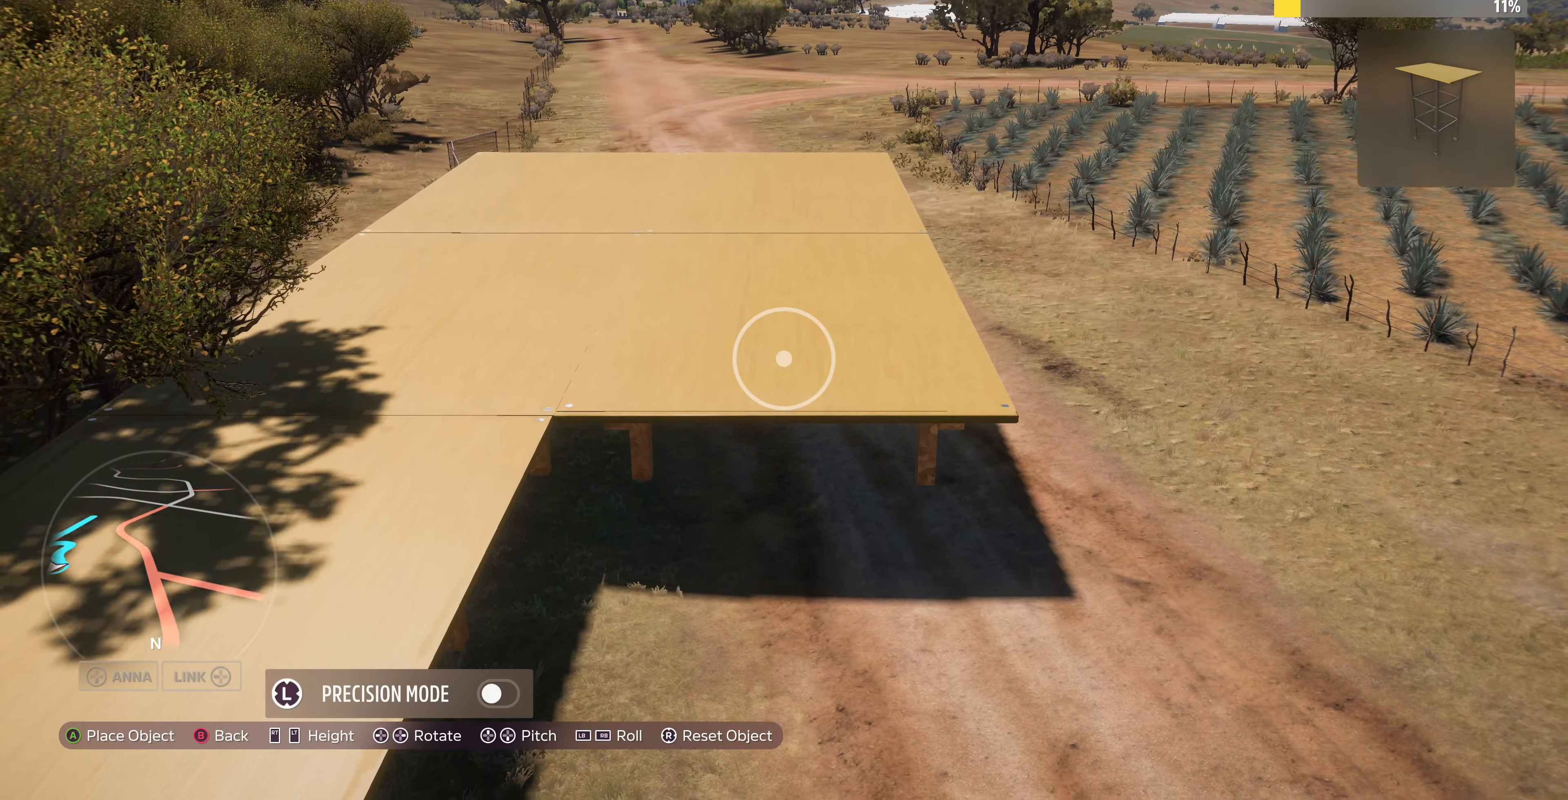
{"buttons": [], "left_stick": "down", "right_stick": "center", "events": []}
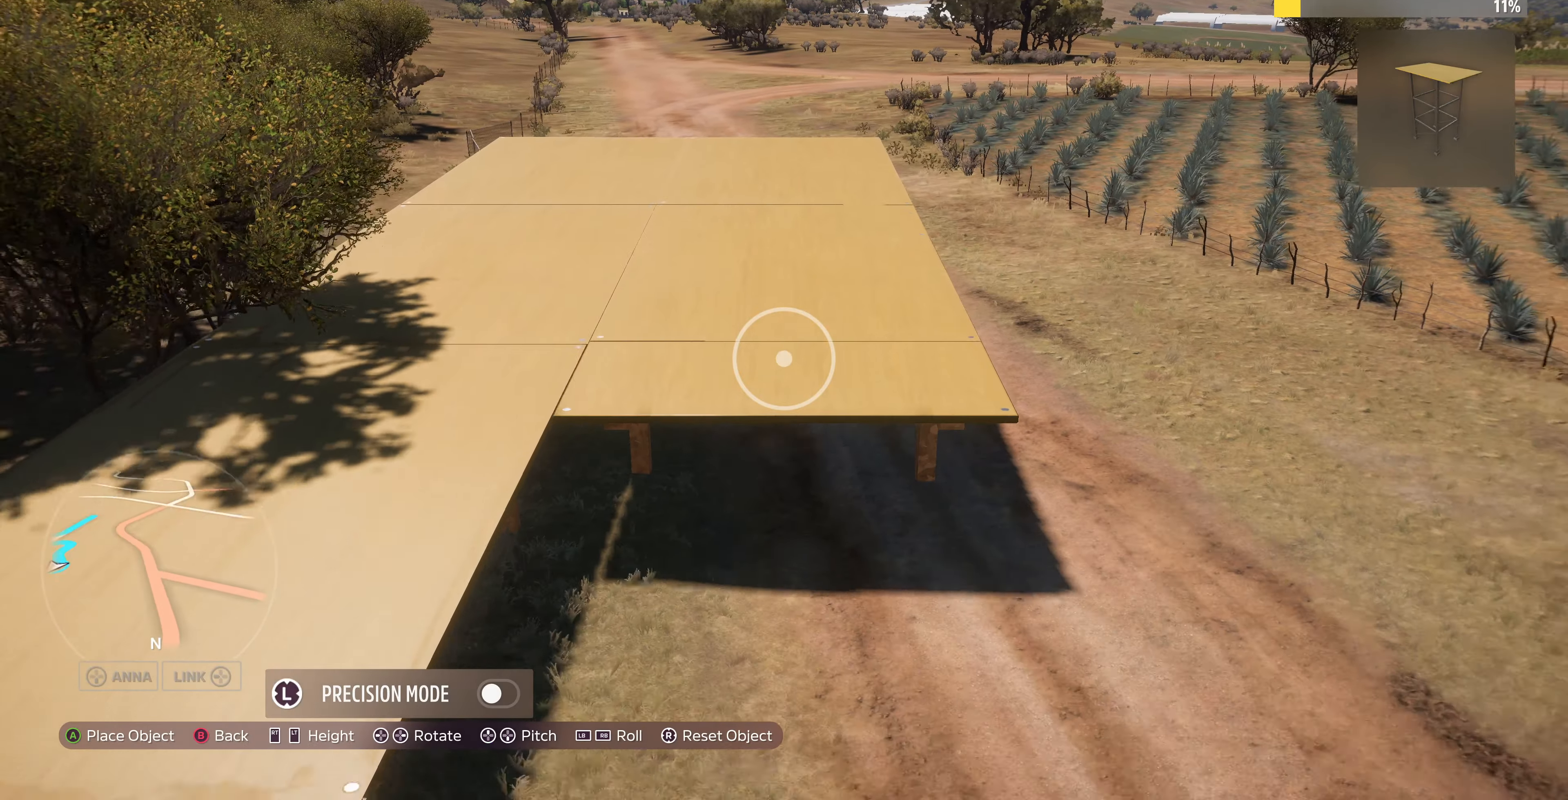
{"buttons": [], "left_stick": "down", "right_stick": "center", "events": []}
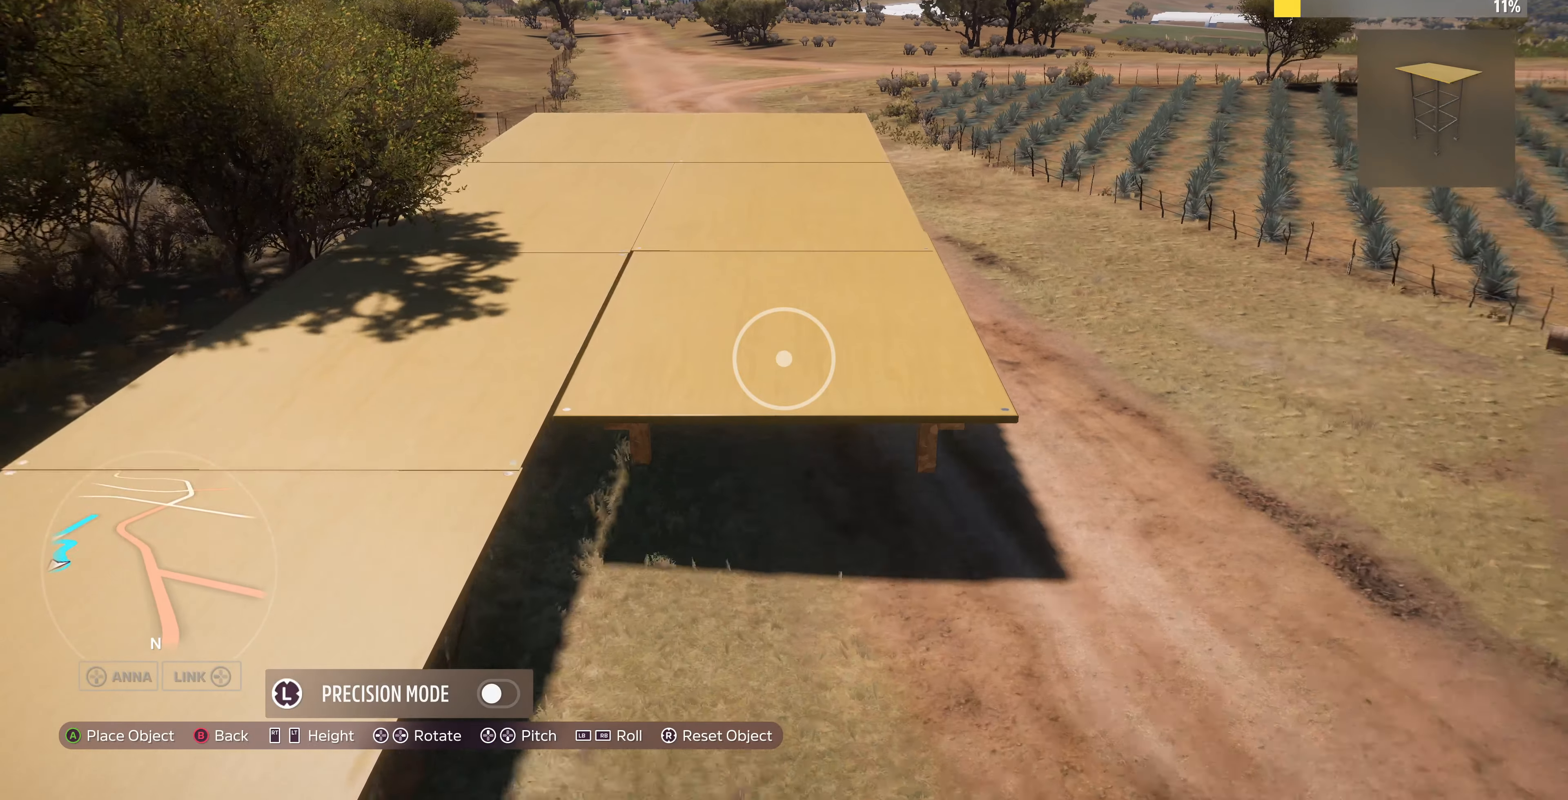
{"buttons": [], "left_stick": "down-left", "right_stick": "center", "events": [[33, "left_stick", "center"], [267, "L3", "down"], [400, "L3", "up"], [400, "left_stick", "left"], [500, "left_stick", "down-left"]]}
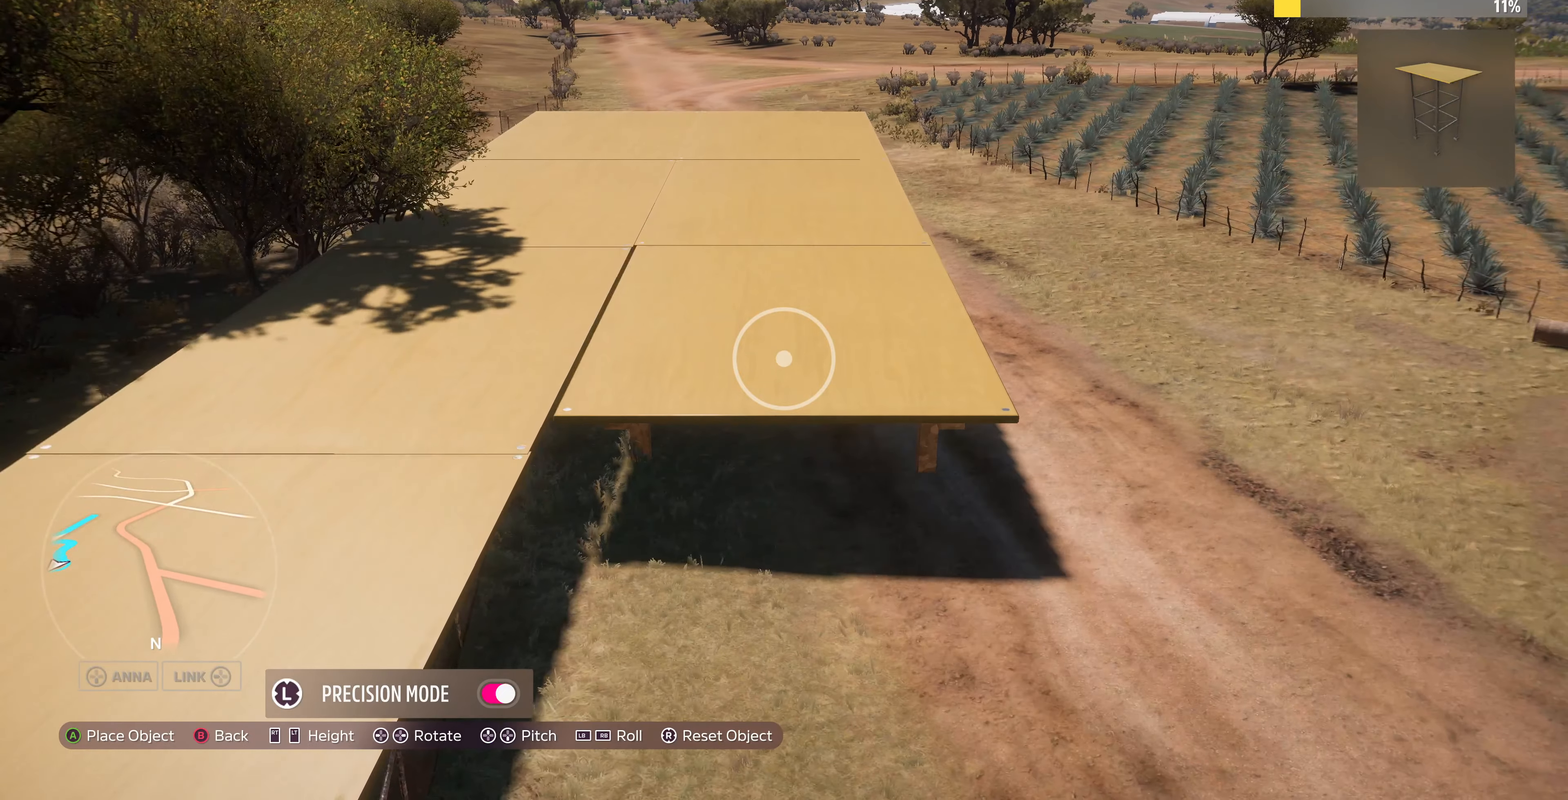
{"buttons": [], "left_stick": "down", "right_stick": "center", "events": [[167, "left_stick", "center"], [300, "left_stick", "down-left"], [400, "left_stick", "down"]]}
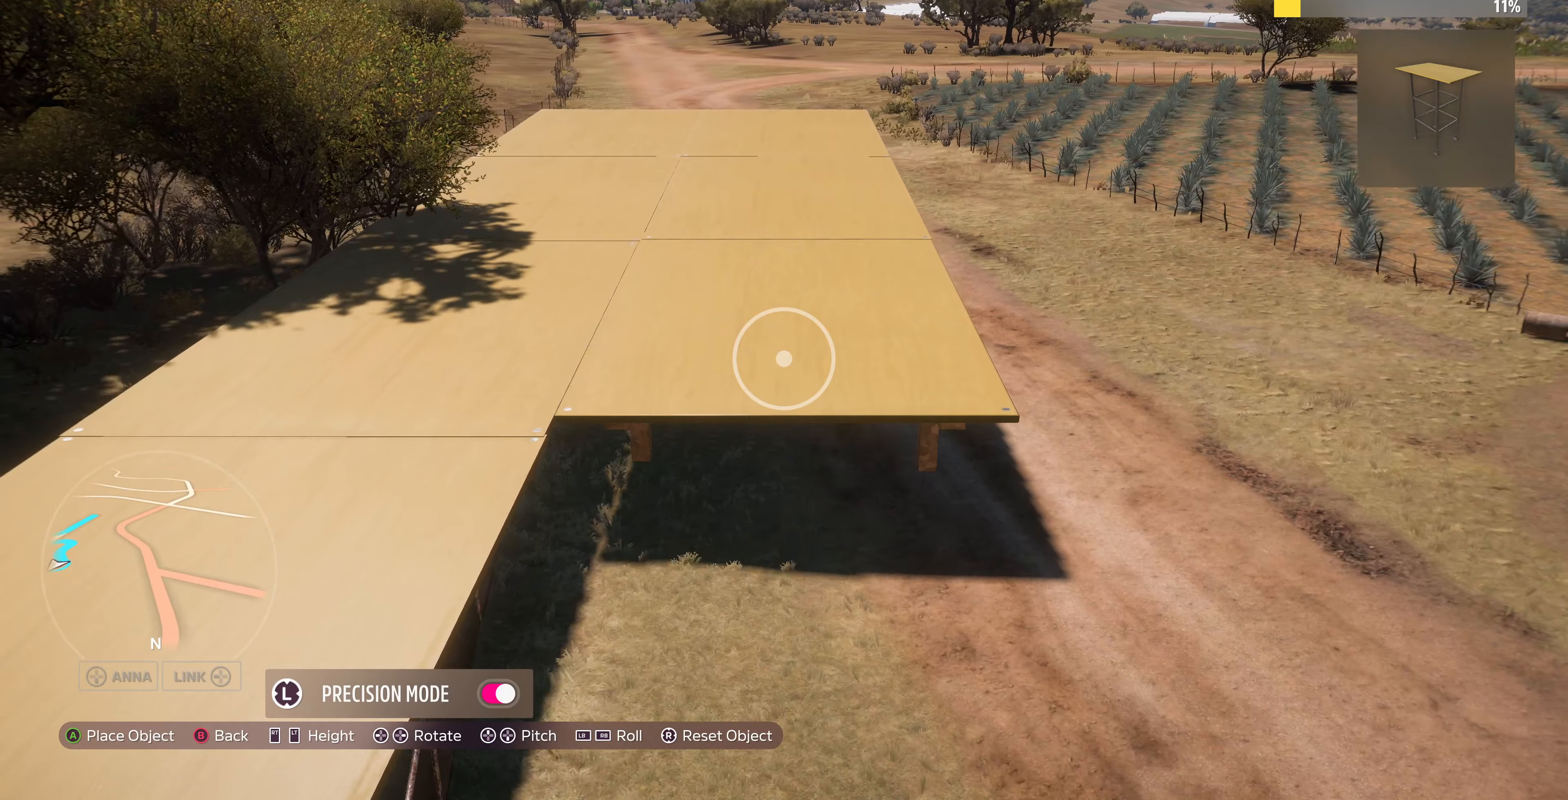
{"buttons": [], "left_stick": "down", "right_stick": "center", "events": [[66, "left_stick", "center"], [300, "left_stick", "down"]]}
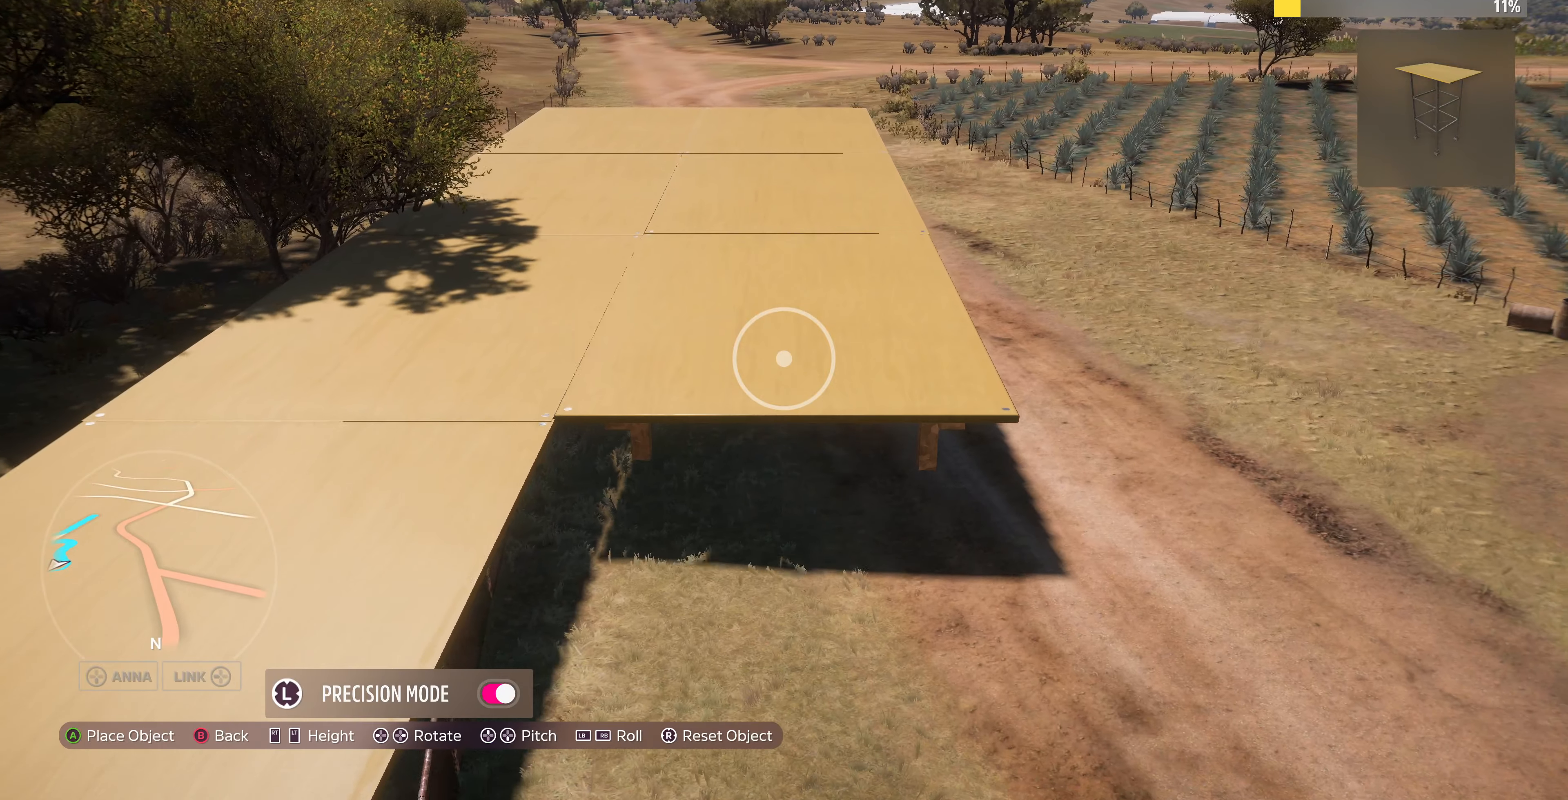
{"buttons": [], "left_stick": "up", "right_stick": "center", "events": [[66, "left_stick", "center"], [300, "left_stick", "down"], [400, "left_stick", "up"]]}
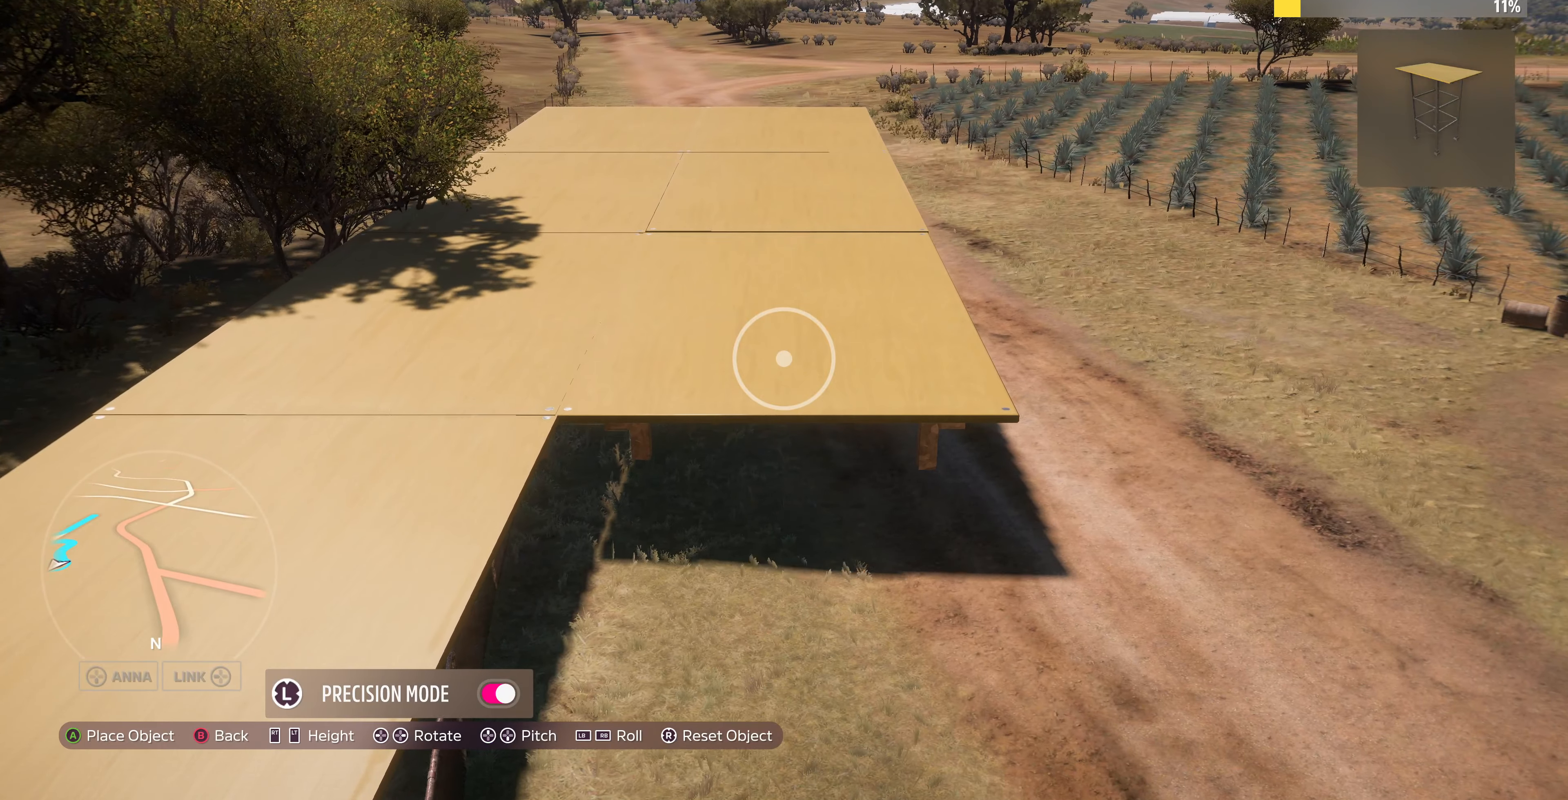
{"buttons": [], "left_stick": "center", "right_stick": "center", "events": [[66, "left_stick", "center"], [266, "left_stick", "up-right"], [366, "left_stick", "center"]]}
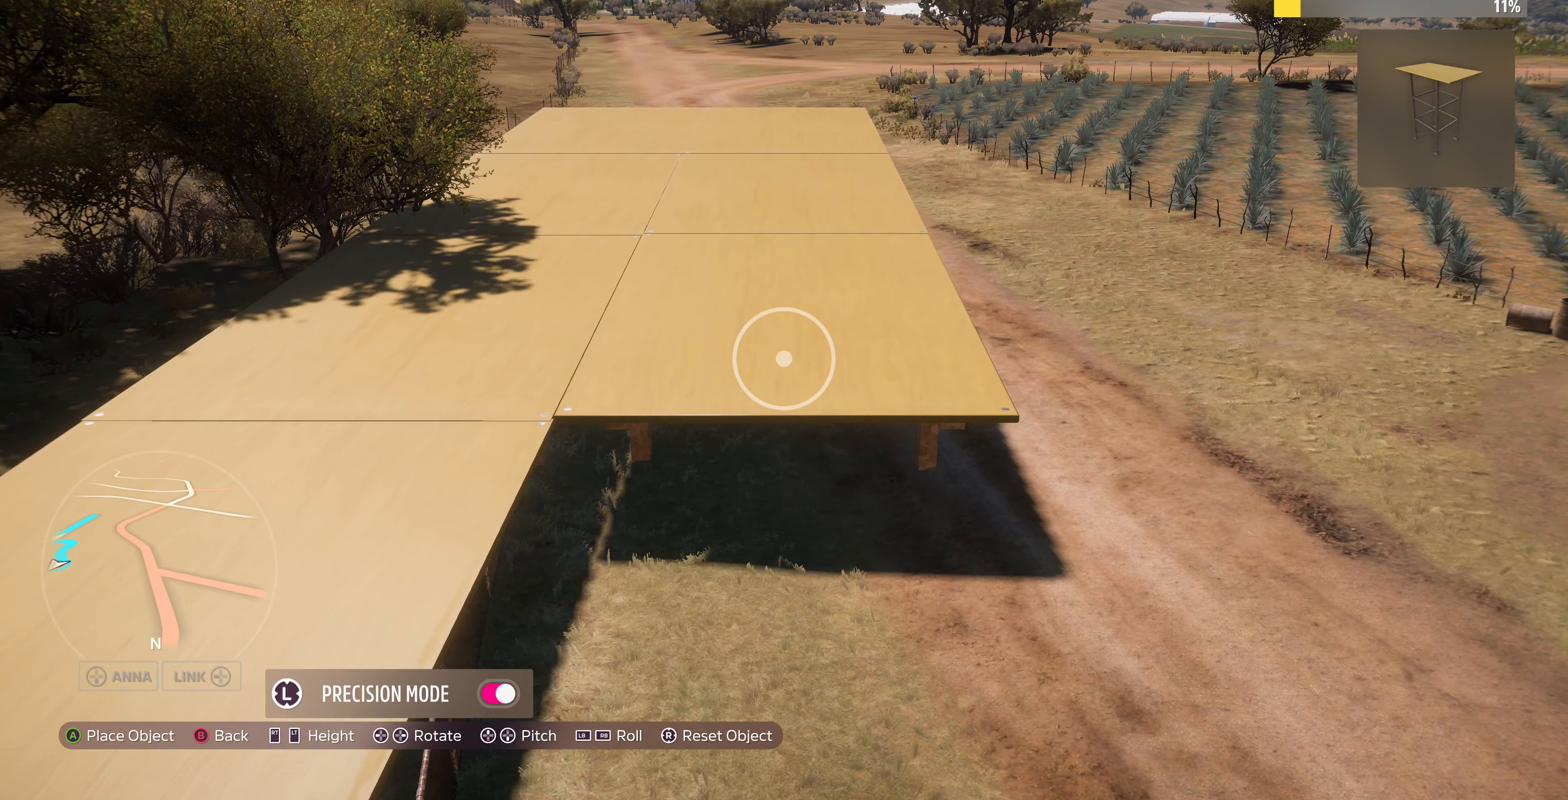
{"buttons": [], "left_stick": "center", "right_stick": "center", "events": []}
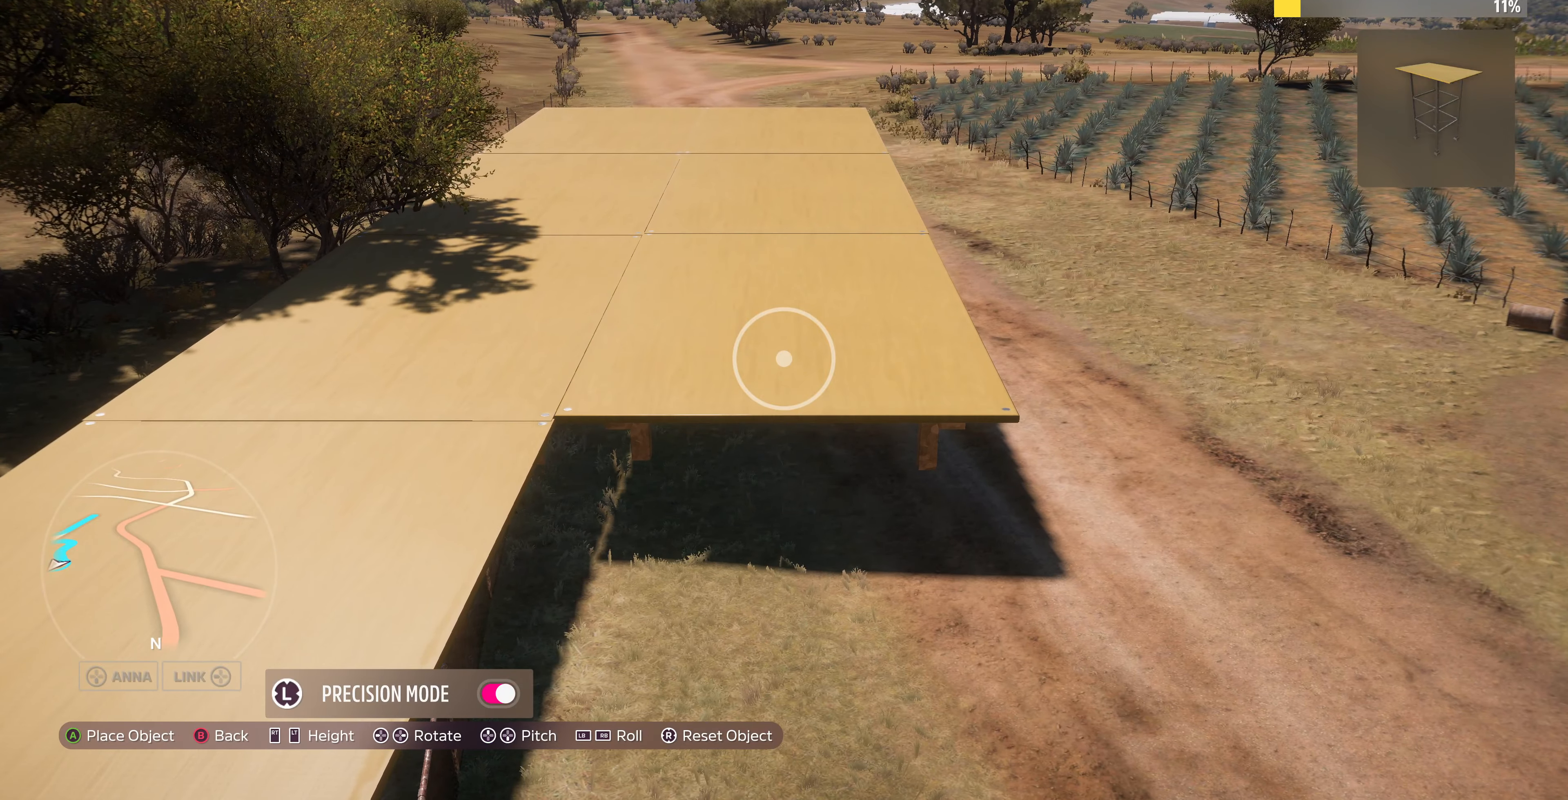
{"buttons": [], "left_stick": "center", "right_stick": "center", "events": []}
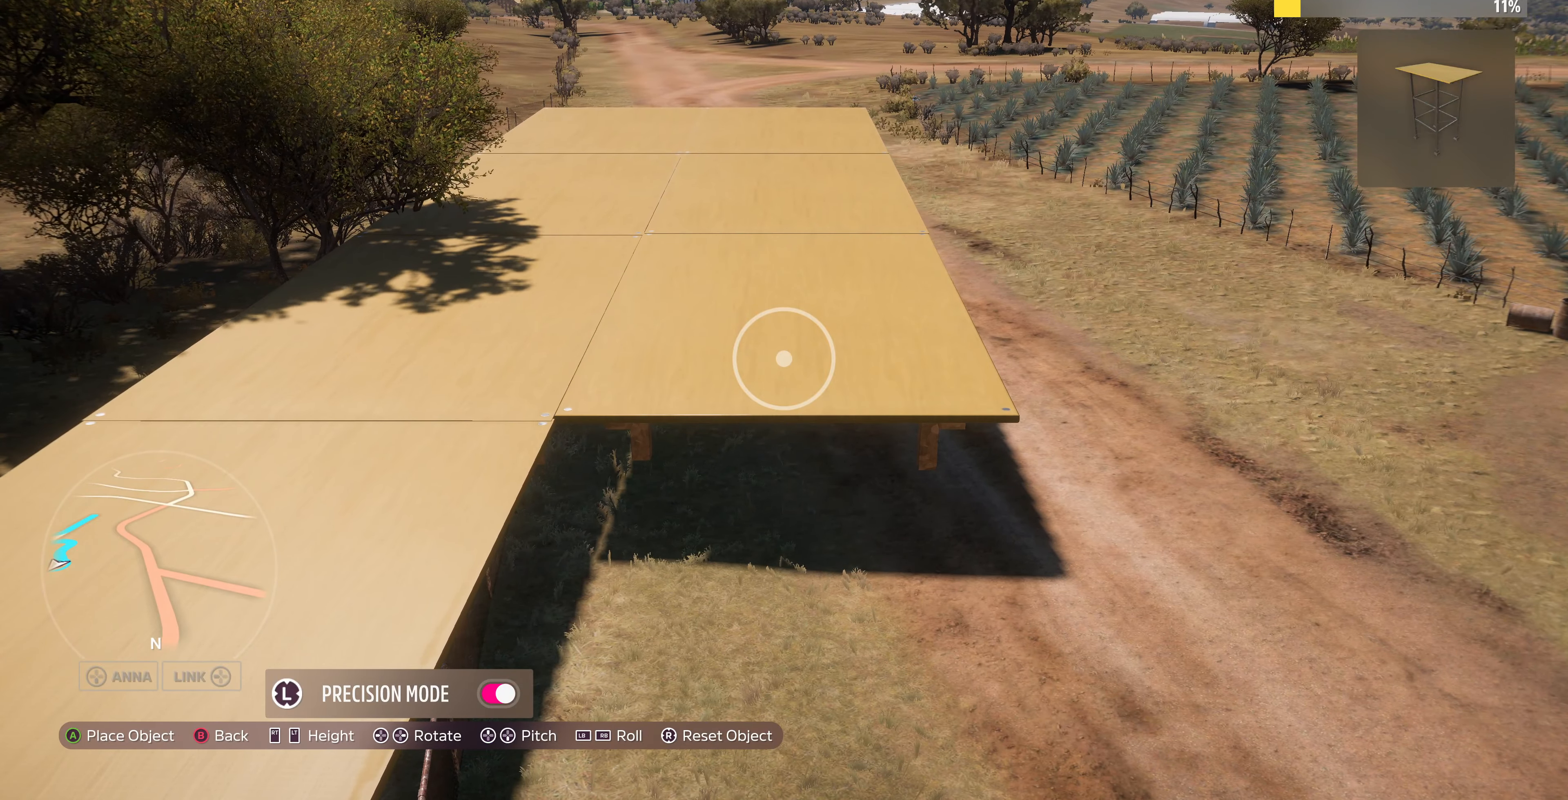
{"buttons": [], "left_stick": "center", "right_stick": "center", "events": [[33, "CROSS", "down"], [166, "CROSS", "up"]]}
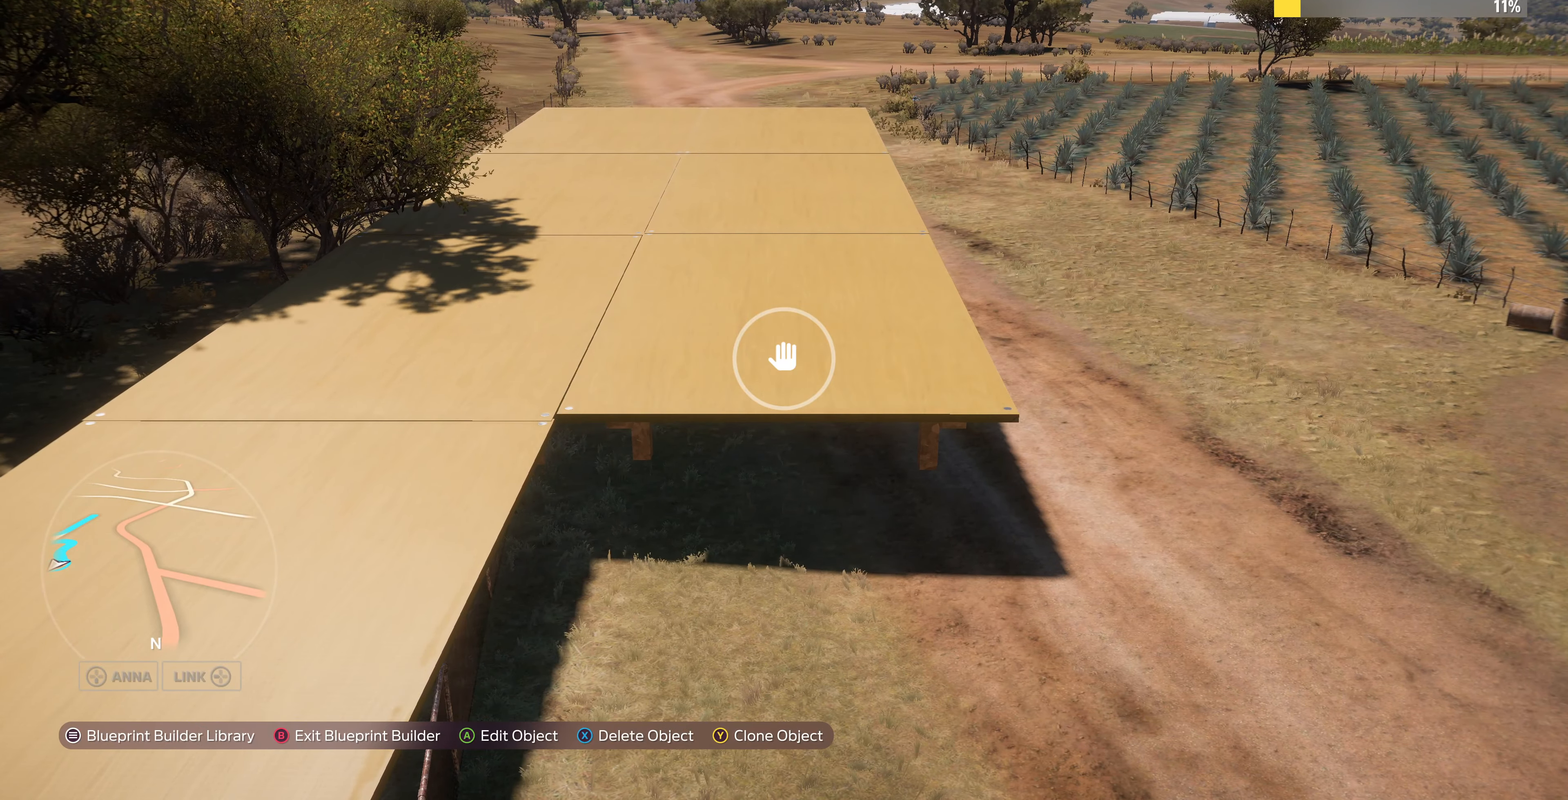
{"buttons": [], "left_stick": "left", "right_stick": "center", "events": [[100, "left_stick", "left"]]}
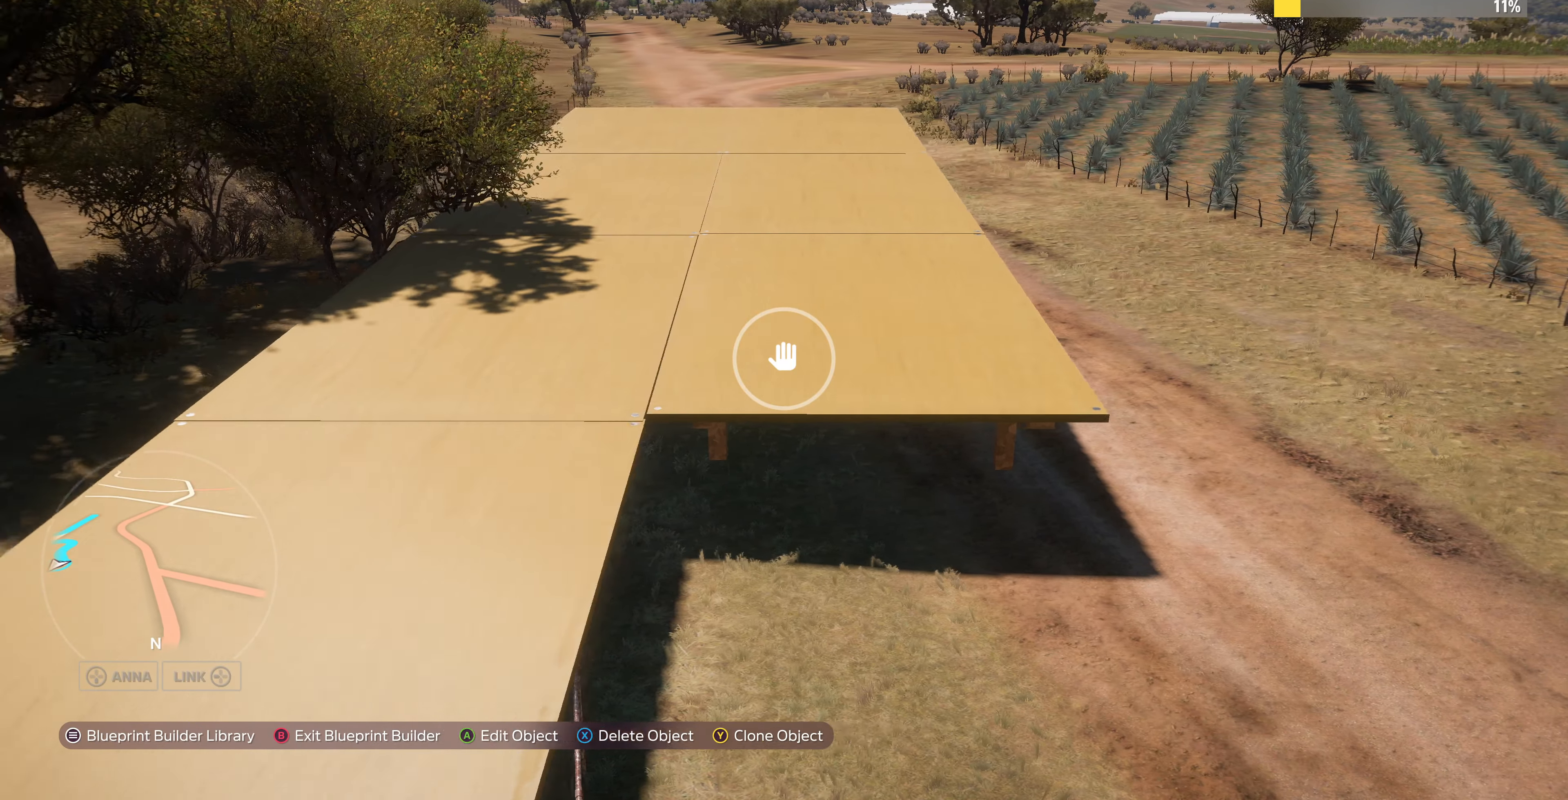
{"buttons": ["CROSS"], "left_stick": "center", "right_stick": "center", "events": [[66, "left_stick", "up-left"], [300, "left_stick", "center"], [500, "CROSS", "down"]]}
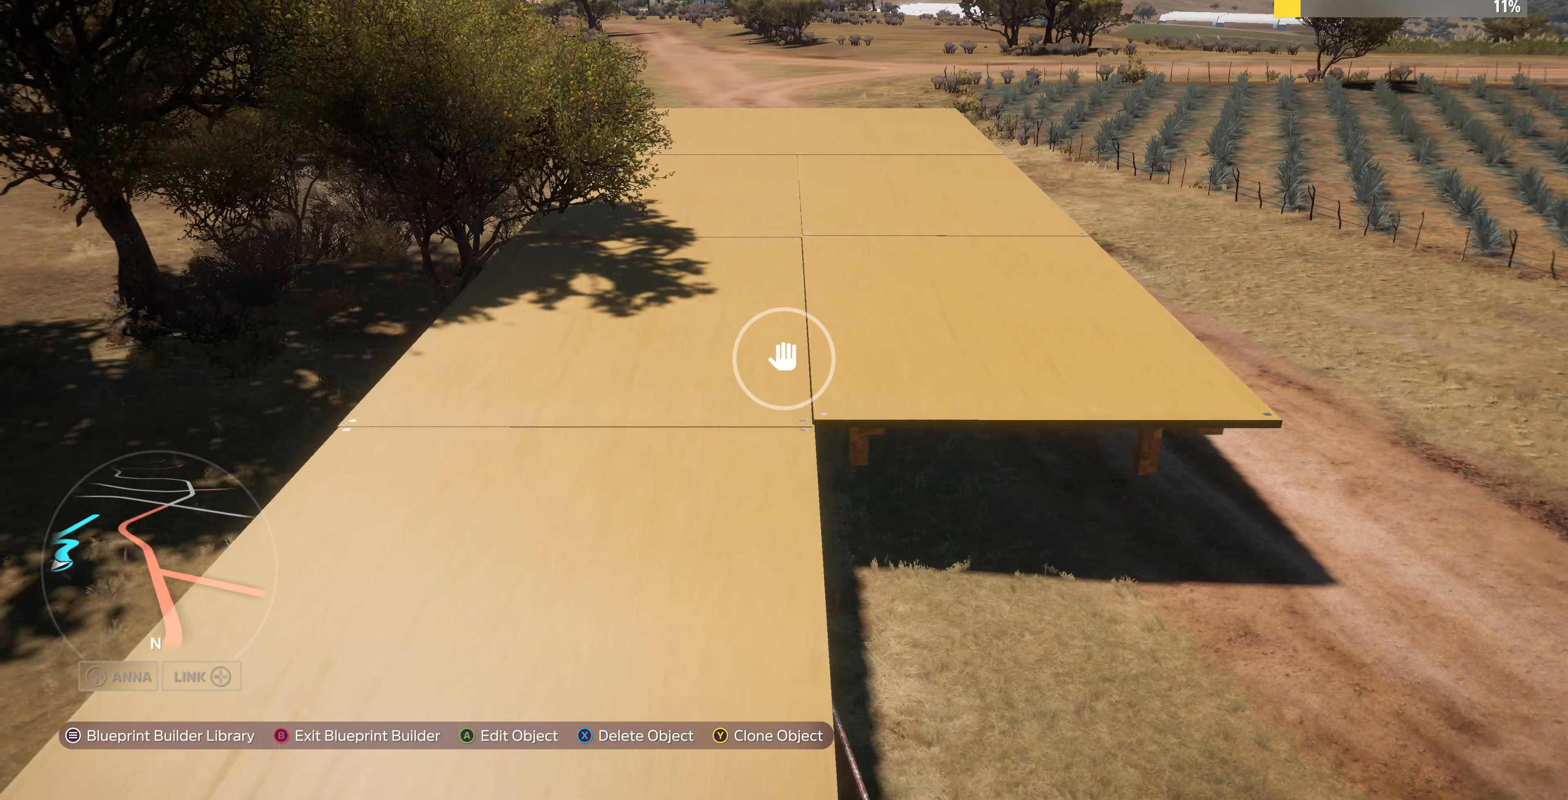
{"buttons": [], "left_stick": "center", "right_stick": "center", "events": [[100, "CROSS", "up"], [300, "left_stick", "up-right"], [400, "left_stick", "center"]]}
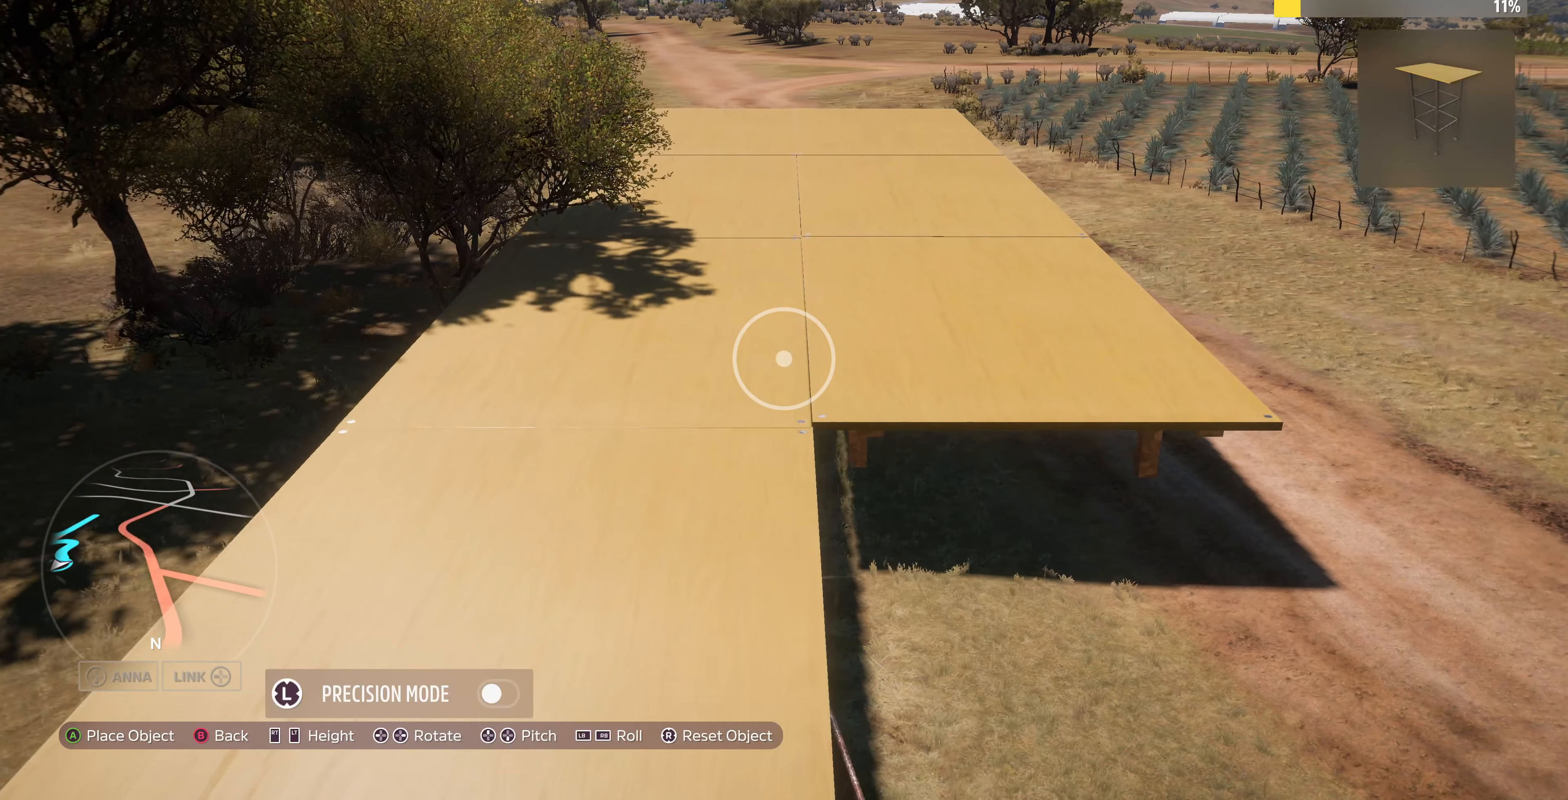
{"buttons": [], "left_stick": "right", "right_stick": "center", "events": [[133, "CROSS", "down"], [300, "CROSS", "up"], [400, "left_stick", "right"]]}
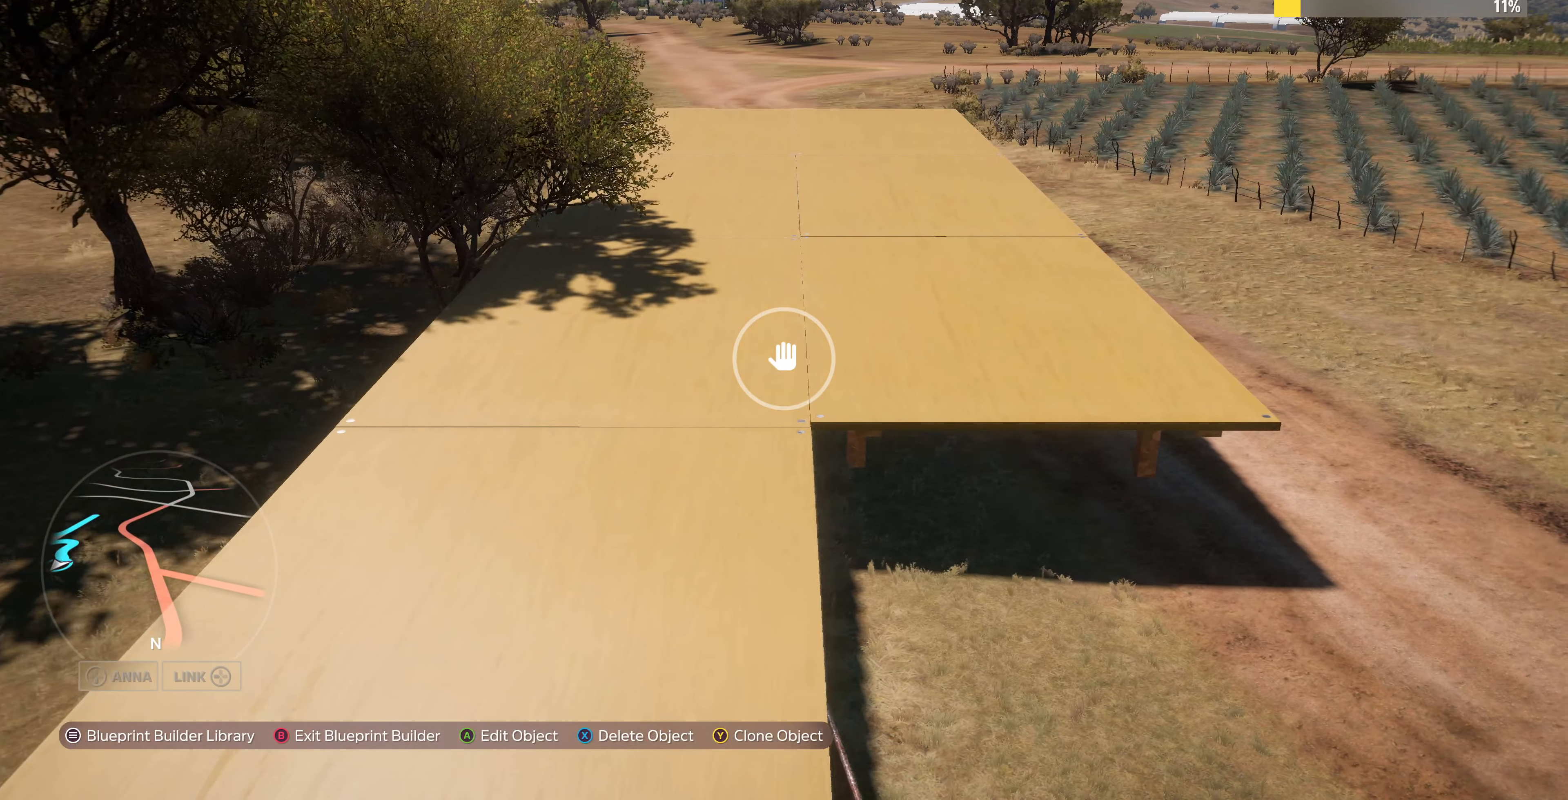
{"buttons": [], "left_stick": "center", "right_stick": "center", "events": [[500, "left_stick", "center"]]}
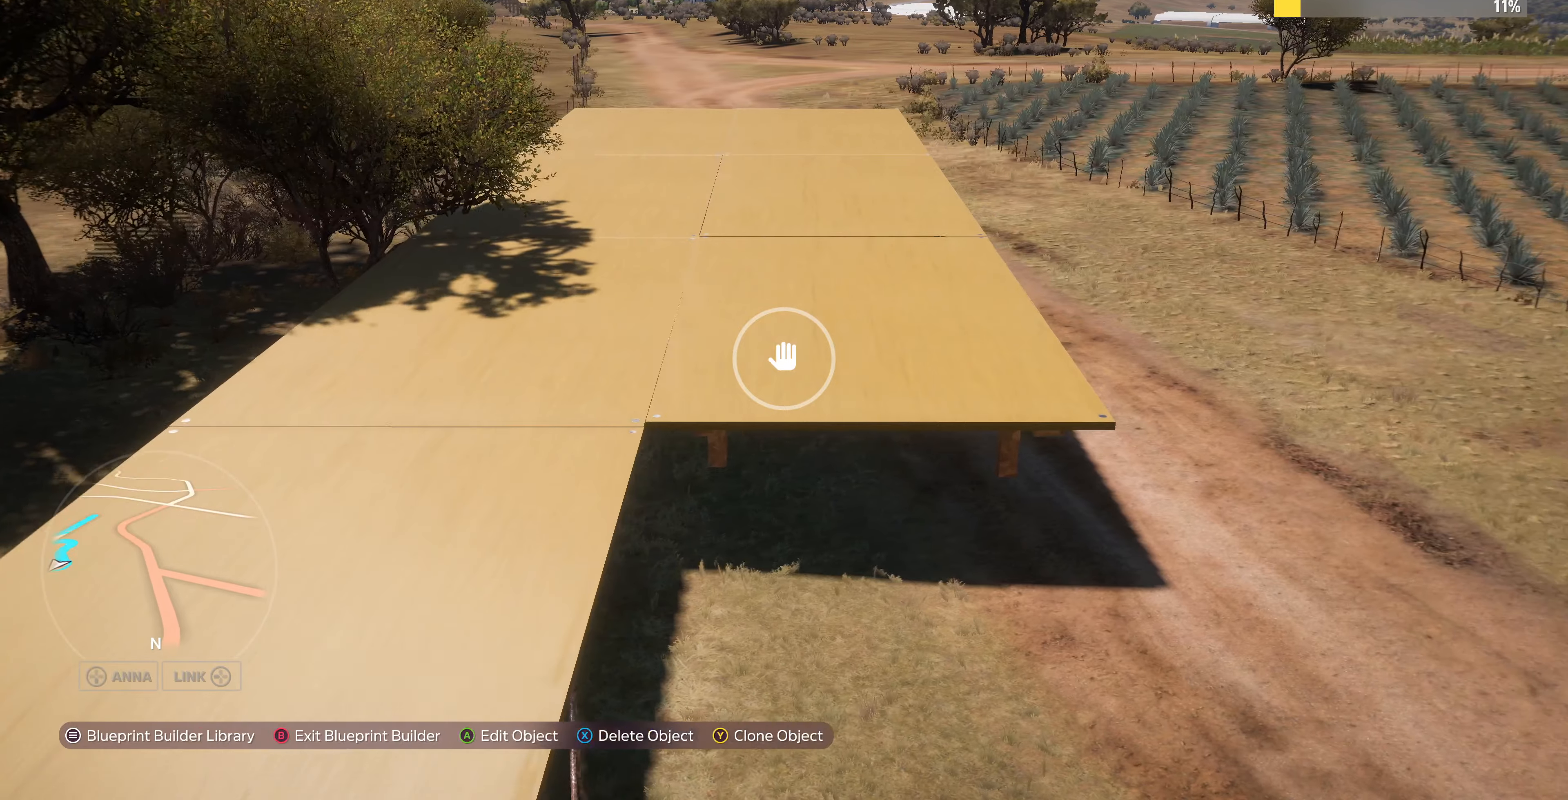
{"buttons": [], "left_stick": "down", "right_stick": "center", "events": [[100, "TRIANGLE", "down"], [167, "left_stick", "down"], [200, "TRIANGLE", "up"]]}
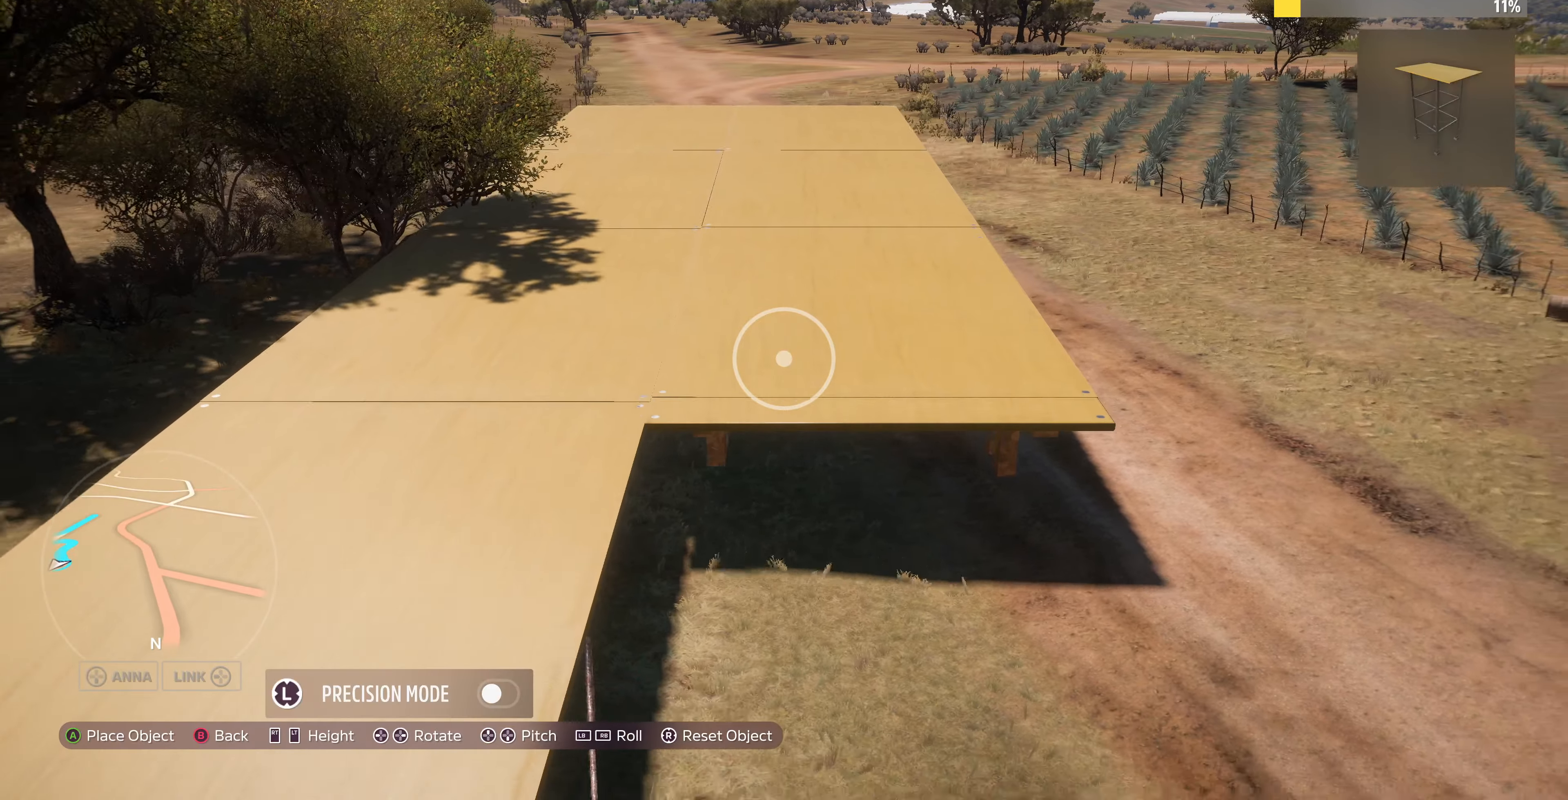
{"buttons": [], "left_stick": "down", "right_stick": "center", "events": []}
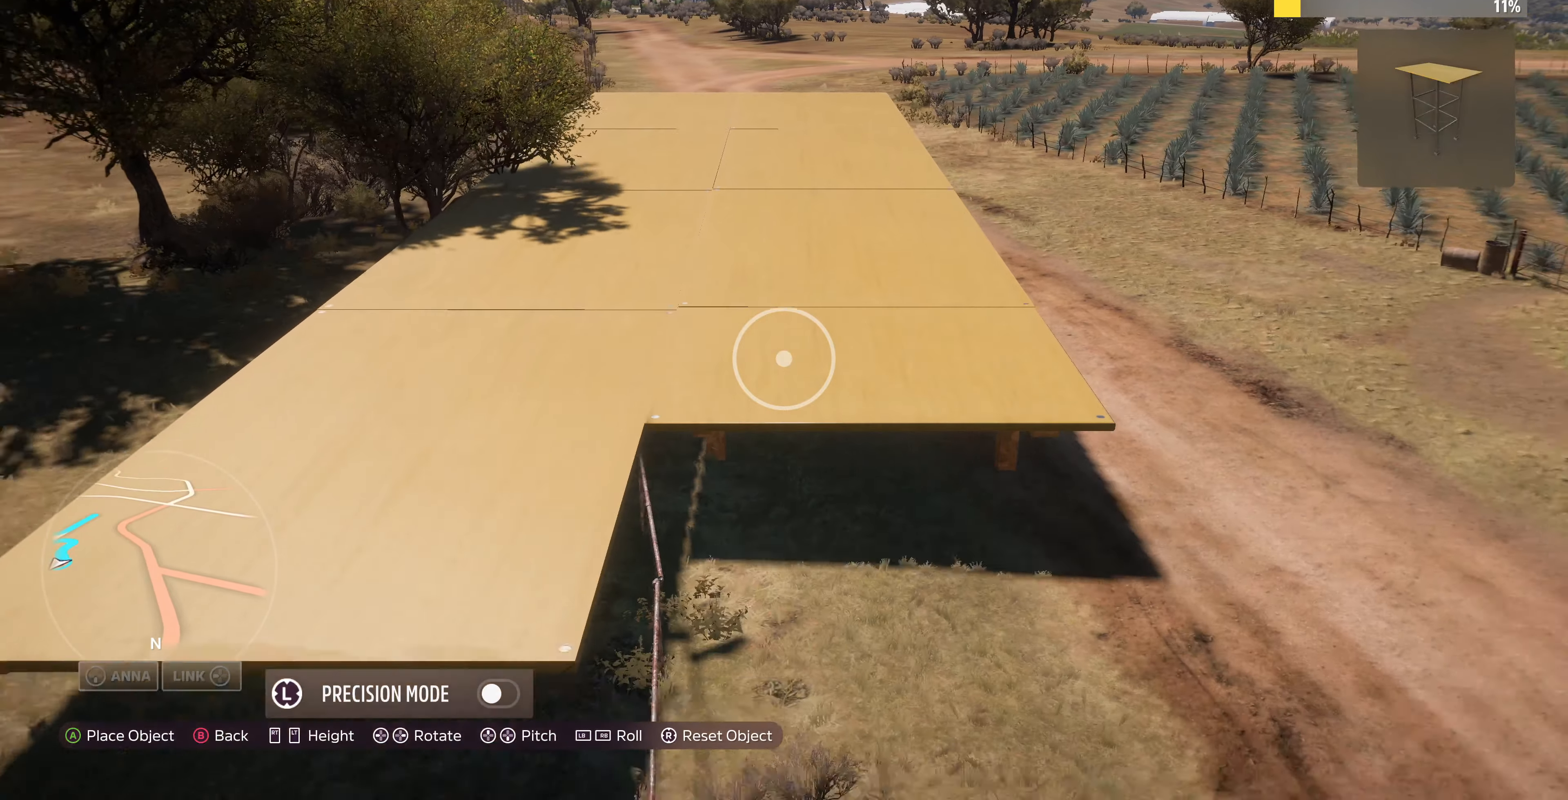
{"buttons": [], "left_stick": "center", "right_stick": "center", "events": [[400, "left_stick", "center"]]}
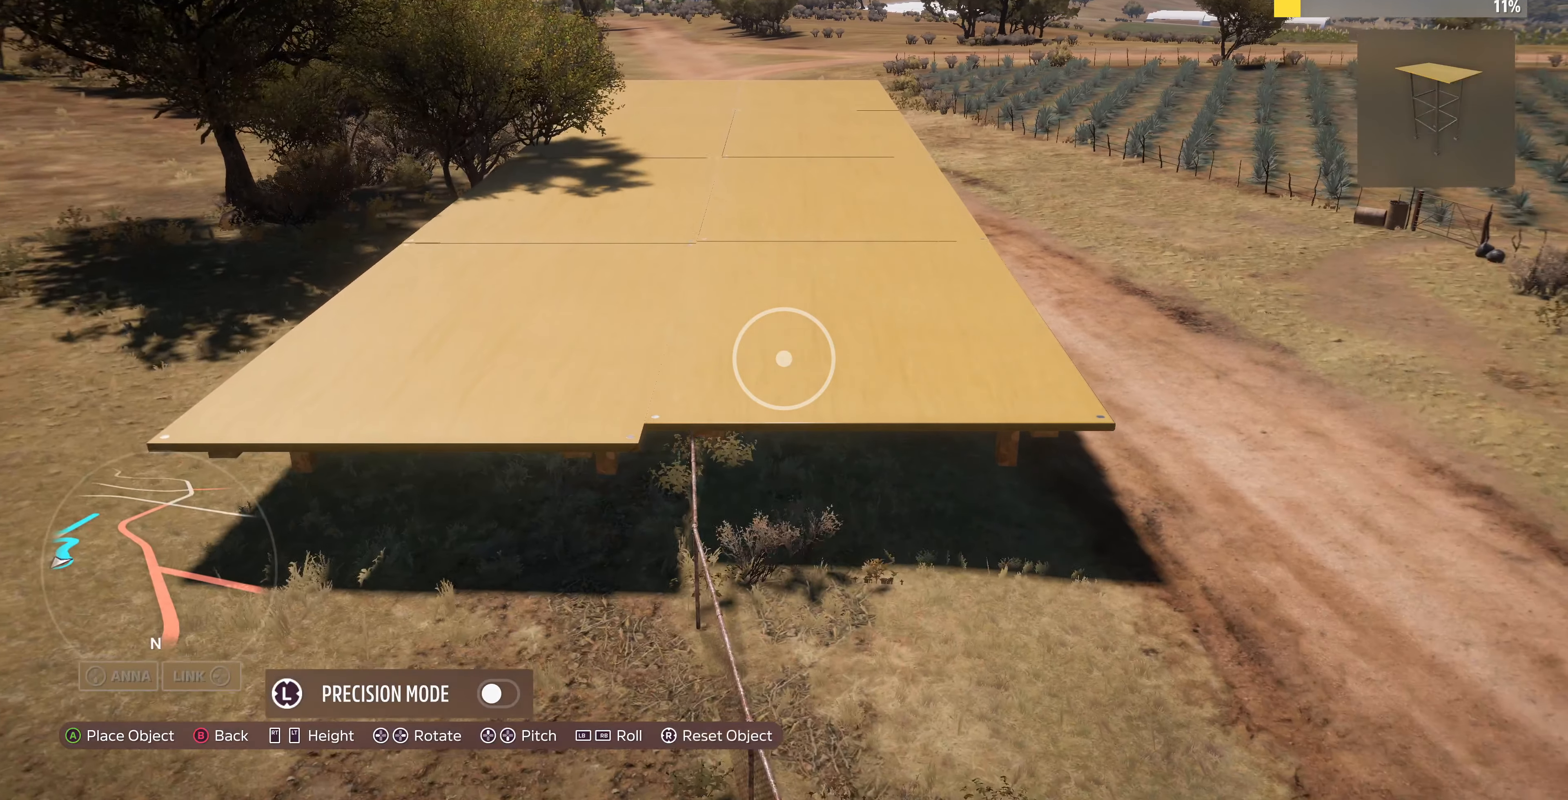
{"buttons": [], "left_stick": "center", "right_stick": "center", "events": [[67, "left_stick", "down"], [500, "left_stick", "center"]]}
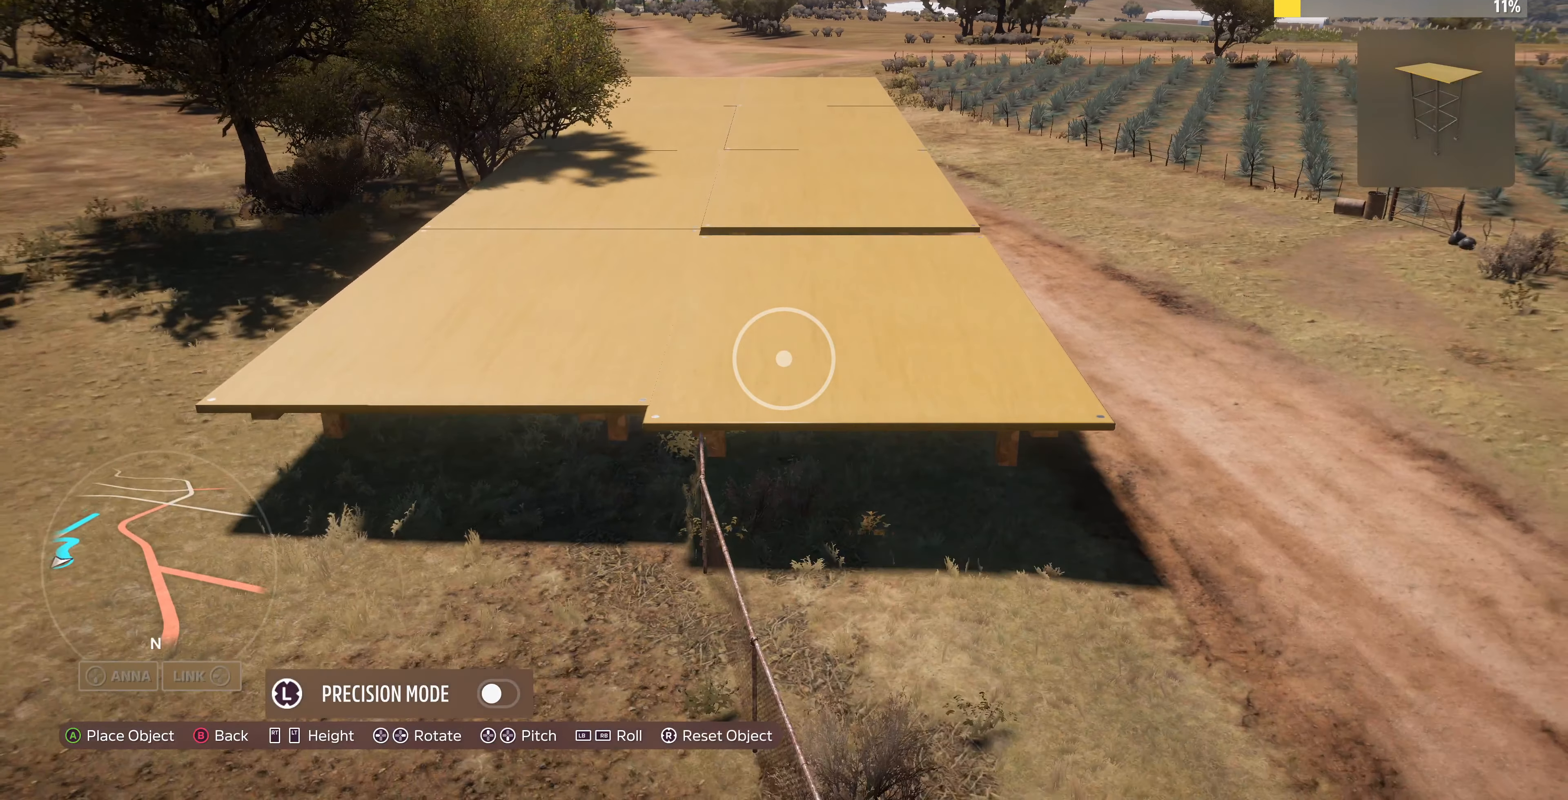
{"buttons": [], "left_stick": "center", "right_stick": "center", "events": [[200, "left_stick", "up"], [434, "left_stick", "center"]]}
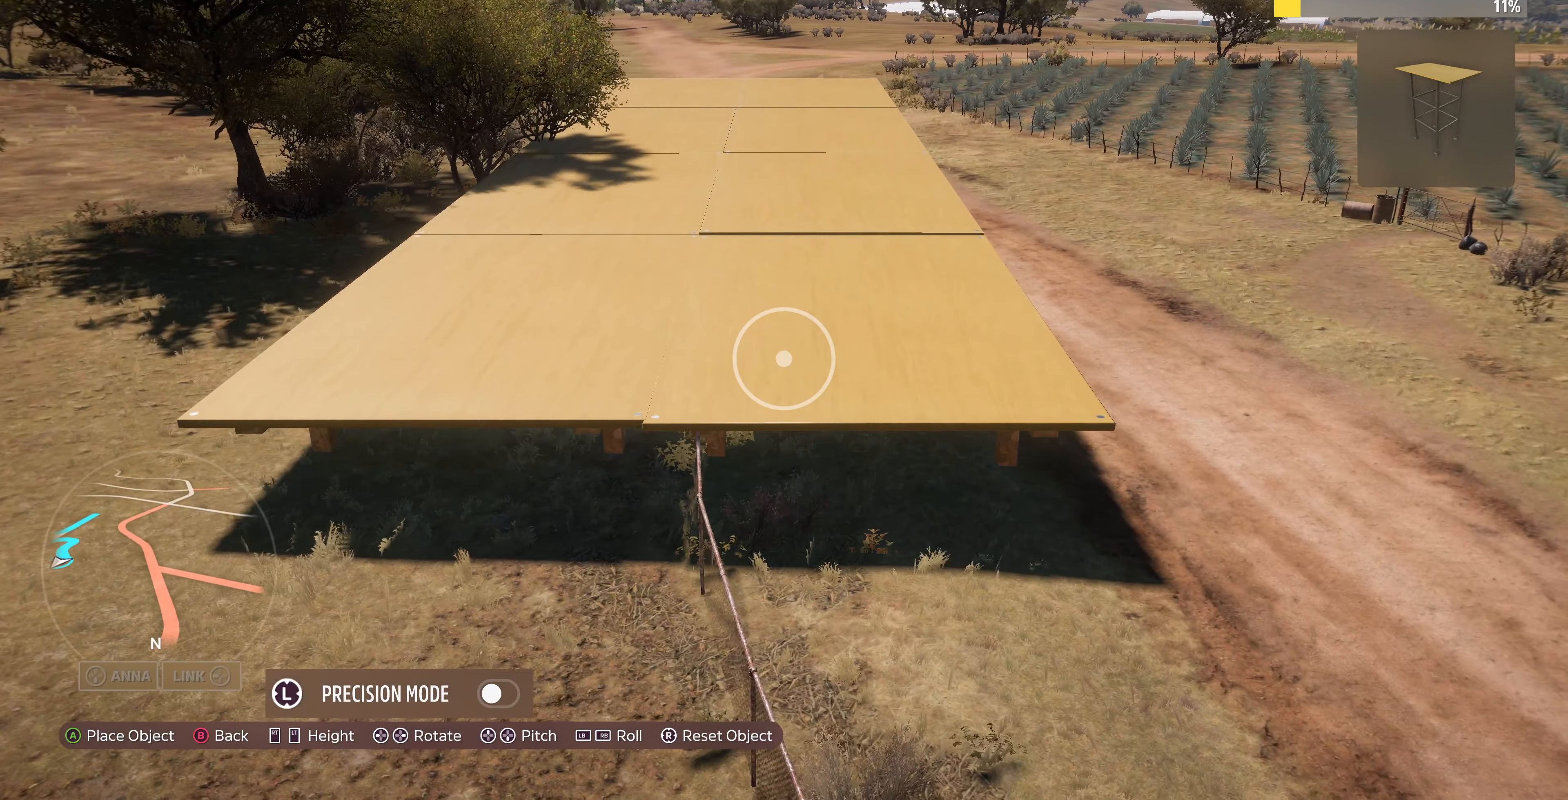
{"buttons": [], "left_stick": "center", "right_stick": "center", "events": [[67, "L3", "down"], [200, "L3", "up"], [200, "left_stick", "up"], [400, "left_stick", "center"]]}
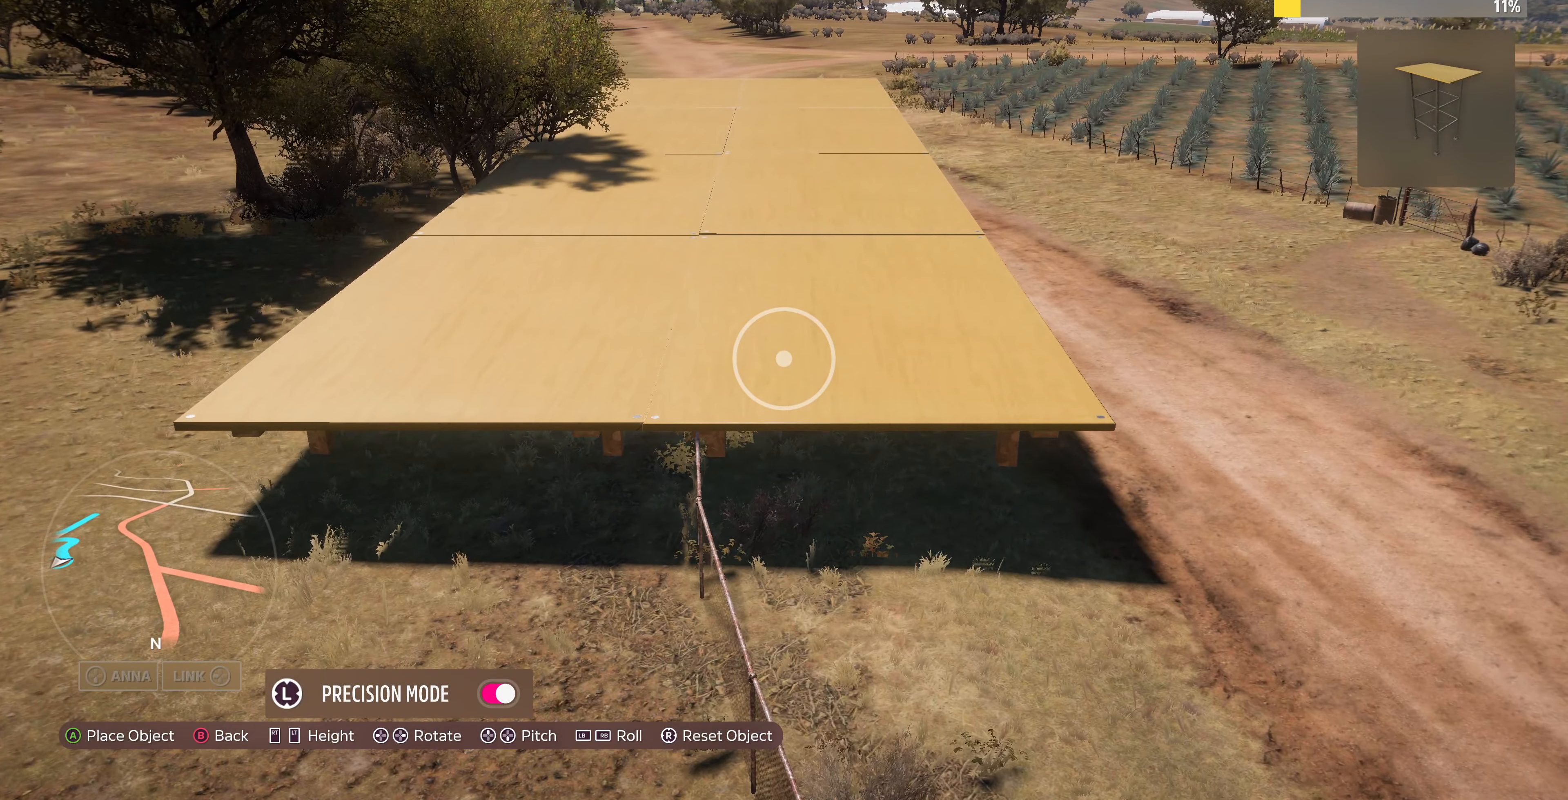
{"buttons": [], "left_stick": "center", "right_stick": "center", "events": [[167, "left_stick", "up"], [300, "left_stick", "center"]]}
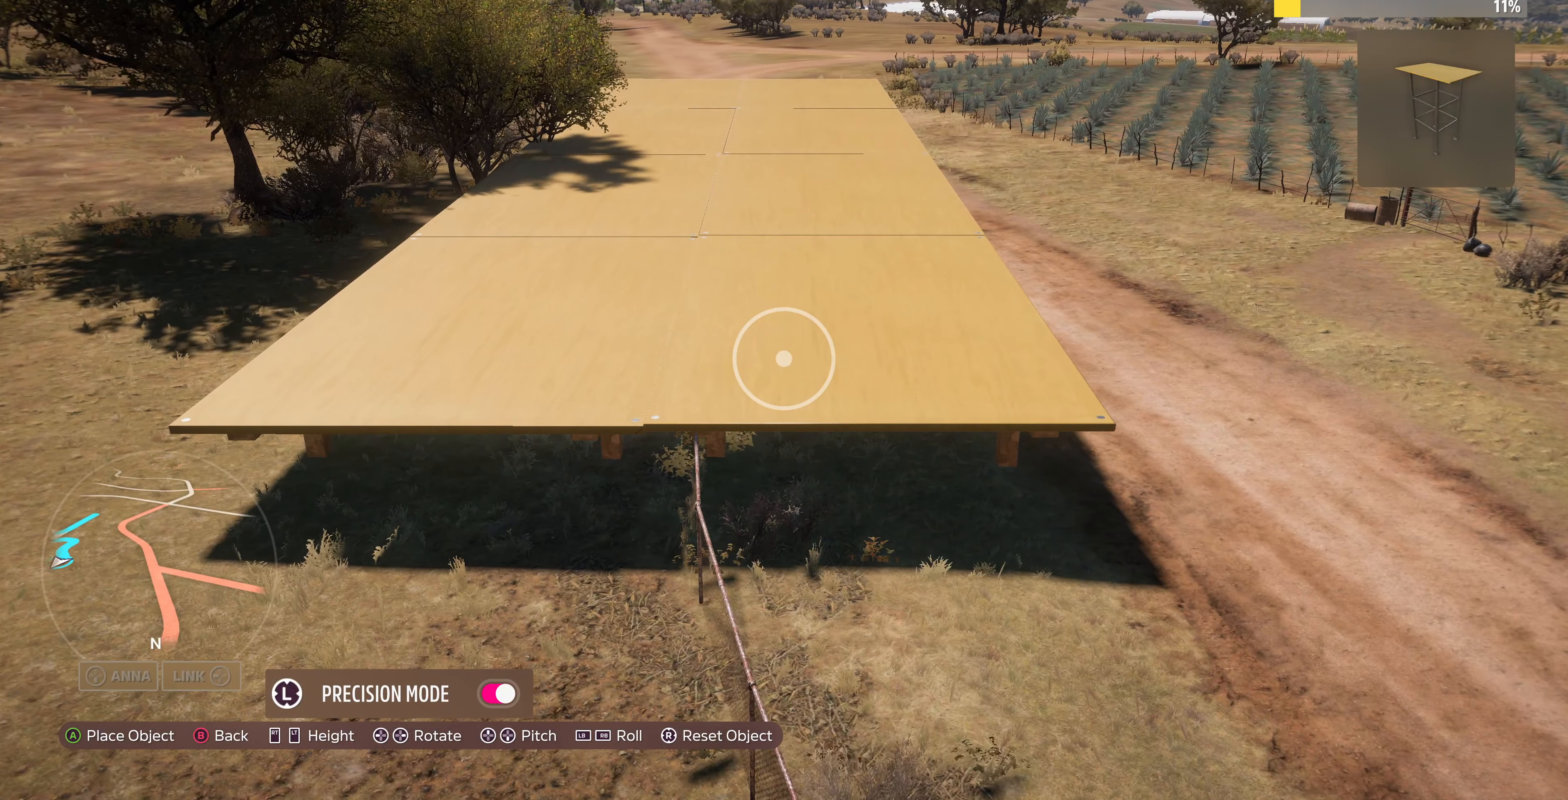
{"buttons": [], "left_stick": "center", "right_stick": "center", "events": [[67, "left_stick", "down"], [200, "left_stick", "center"]]}
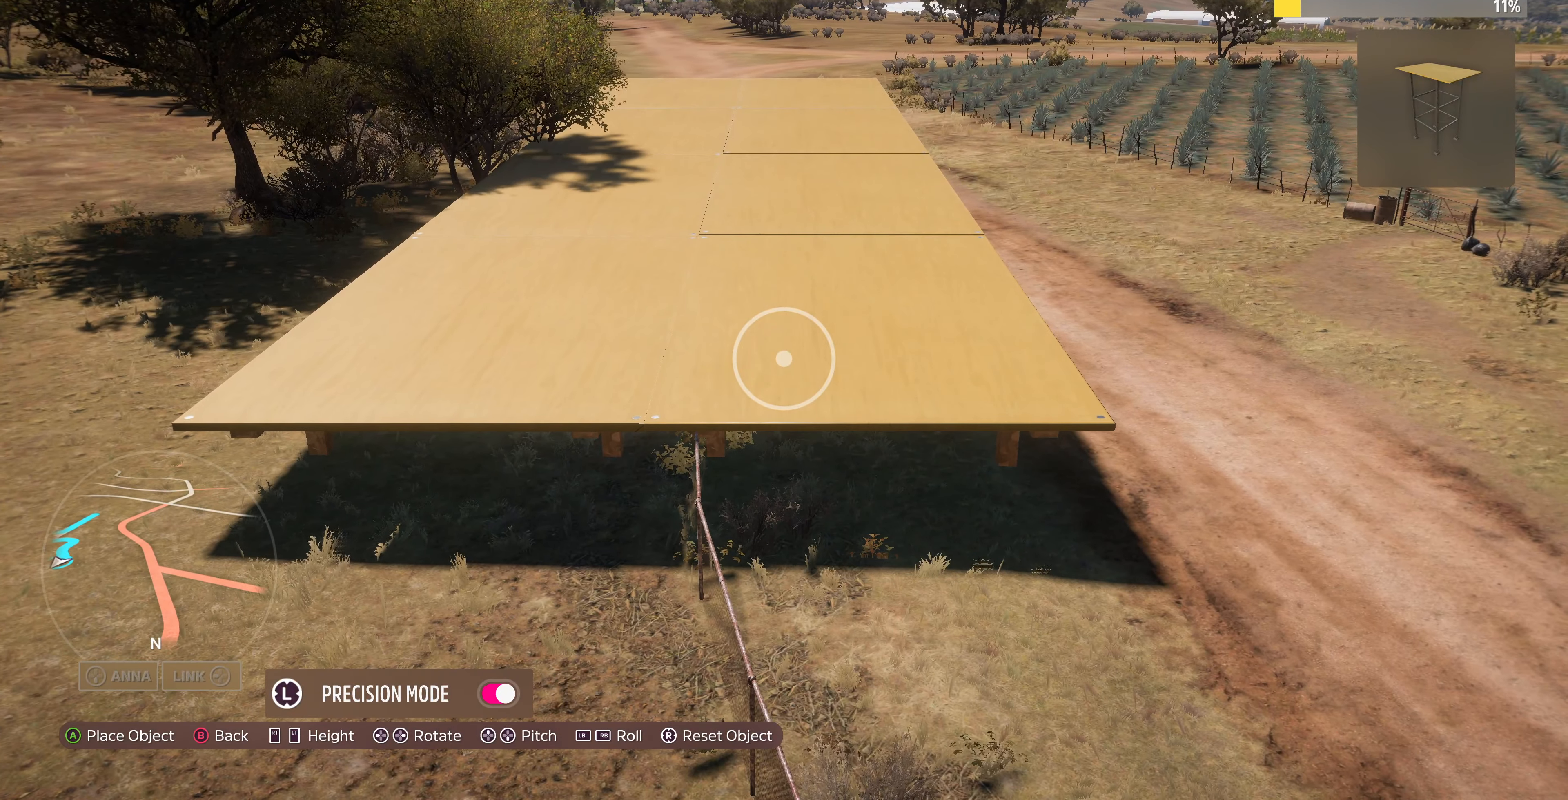
{"buttons": [], "left_stick": "up", "right_stick": "center", "events": [[100, "left_stick", "up"], [234, "left_stick", "center"], [467, "left_stick", "up"]]}
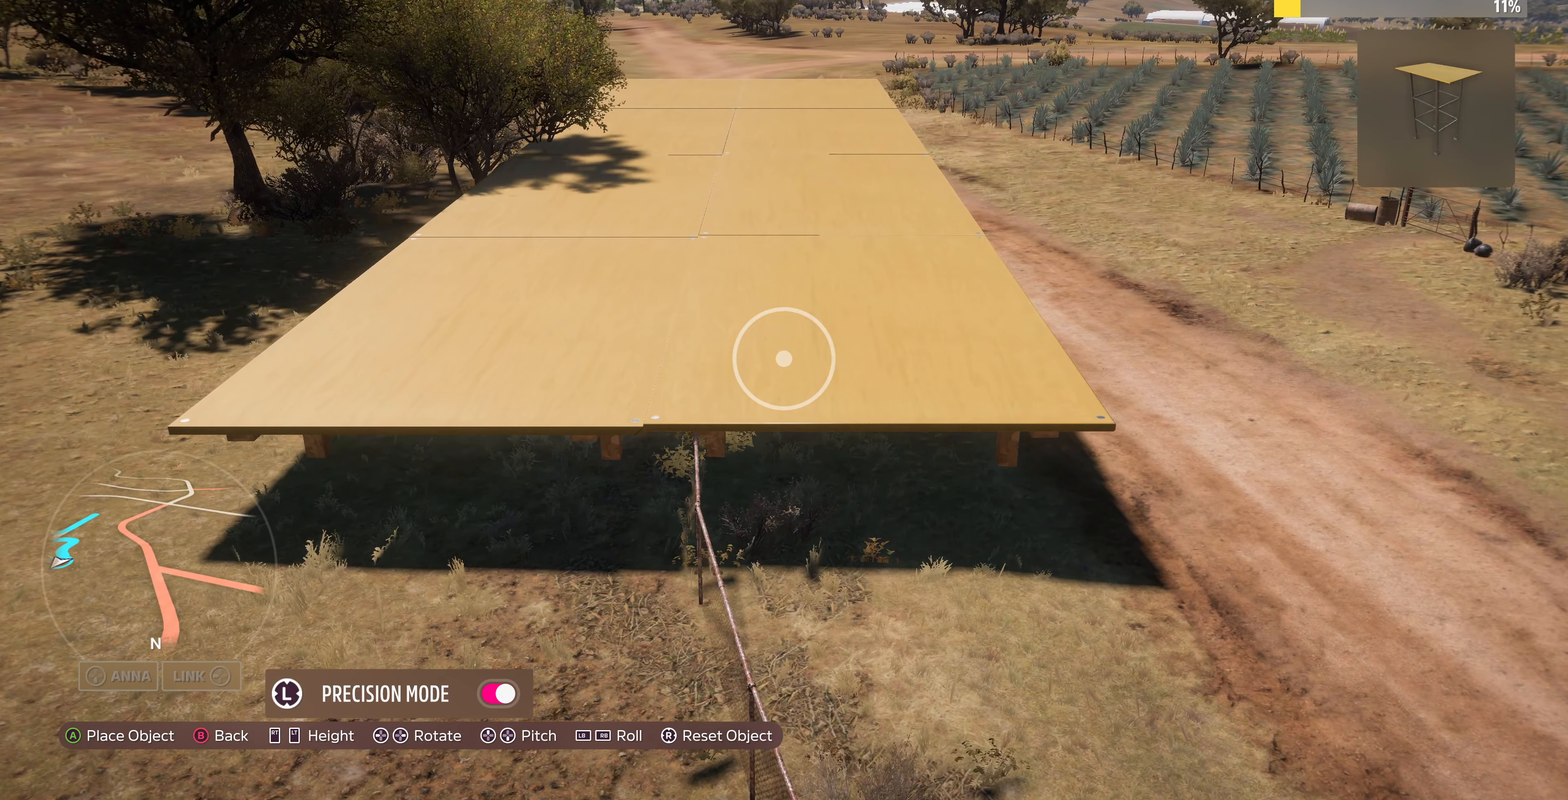
{"buttons": [], "left_stick": "left", "right_stick": "center", "events": [[100, "left_stick", "center"], [500, "left_stick", "left"]]}
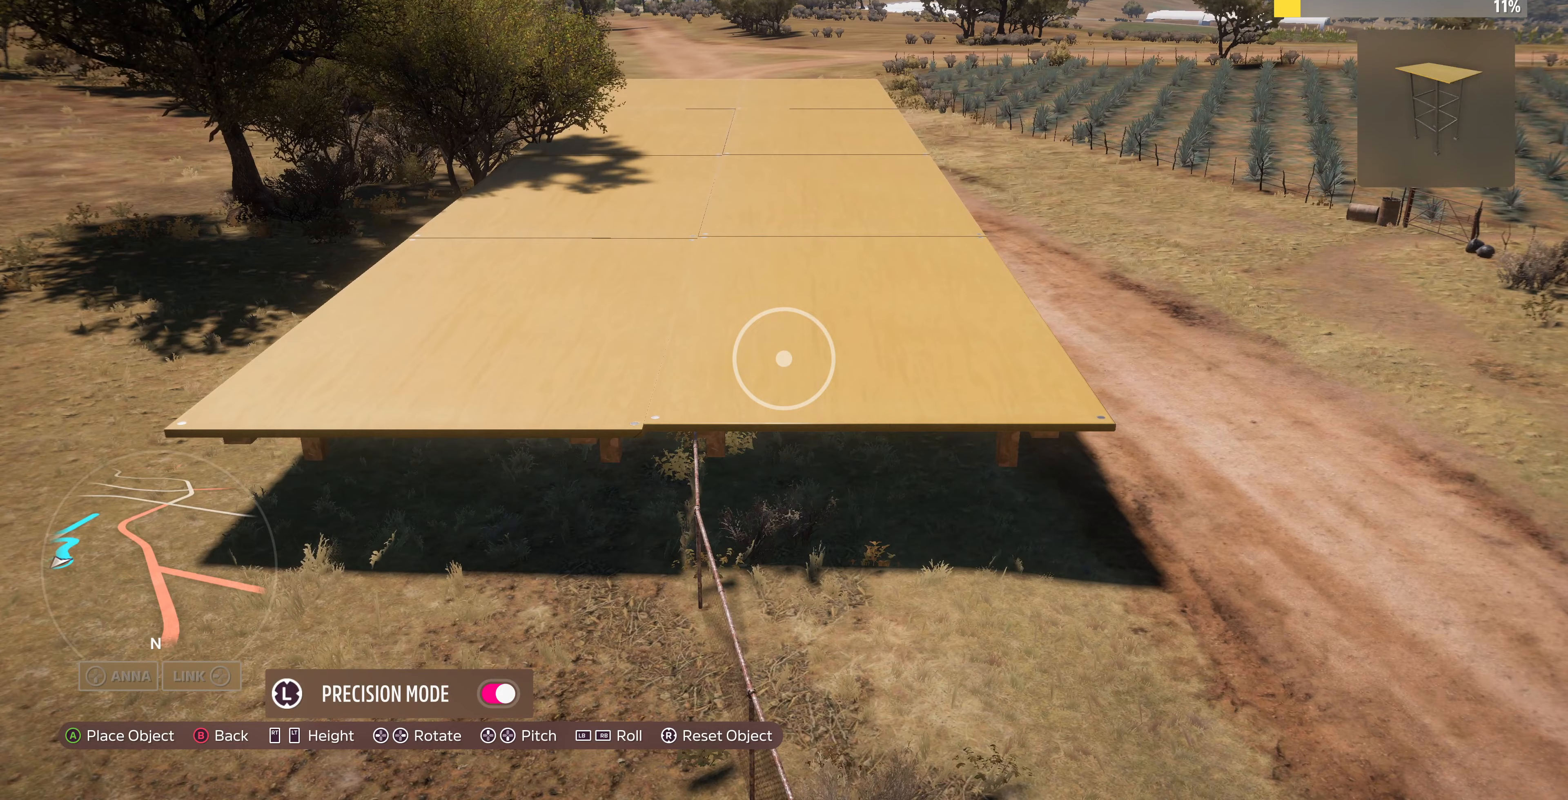
{"buttons": [], "left_stick": "up-left", "right_stick": "center", "events": [[33, "left_stick", "center"], [167, "CROSS", "down"], [300, "CROSS", "up"], [400, "left_stick", "up-left"]]}
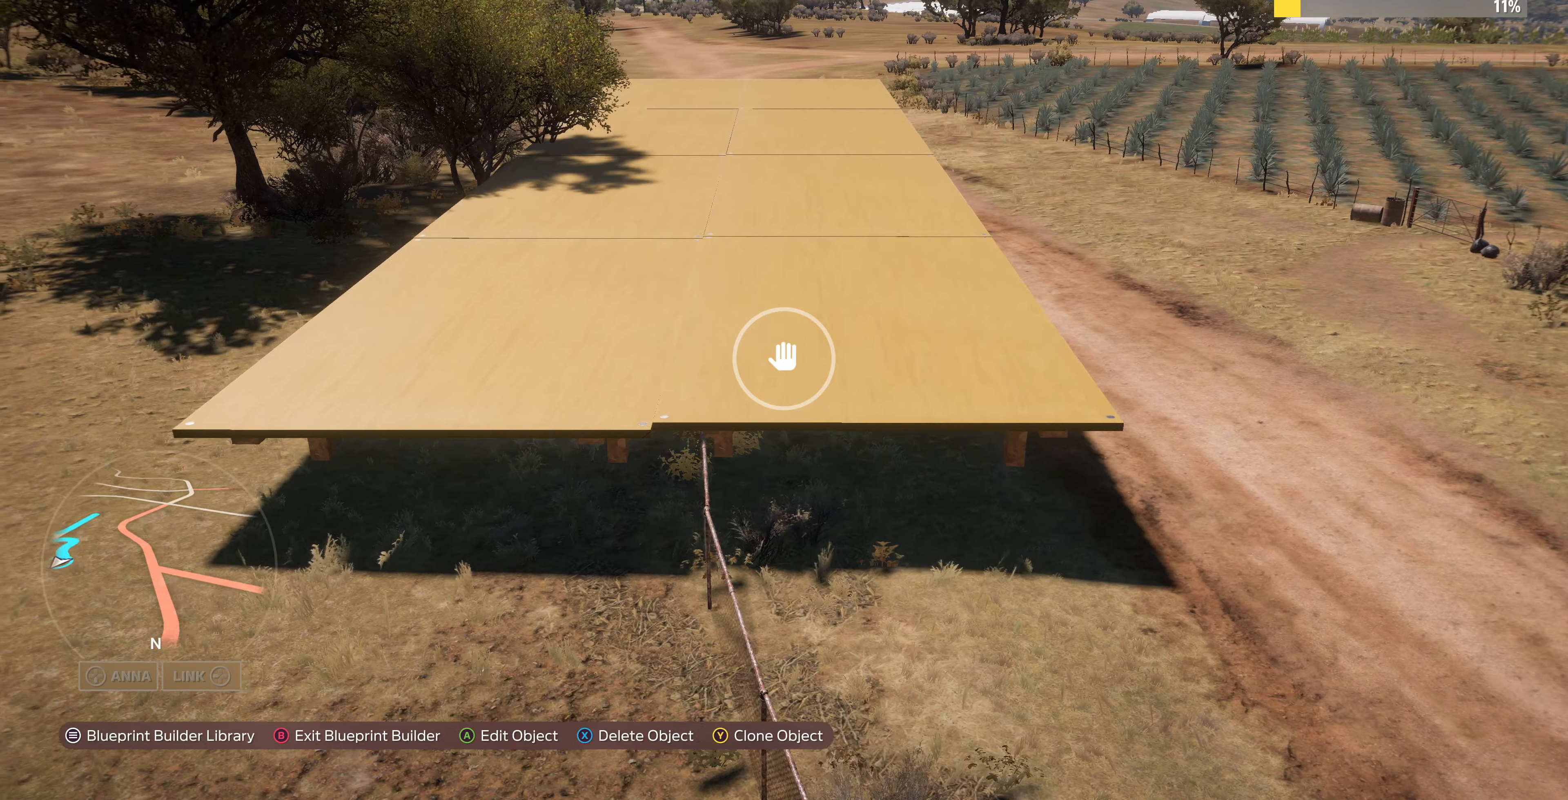
{"buttons": [], "left_stick": "center", "right_stick": "center", "events": [[33, "left_stick", "left"], [500, "left_stick", "center"]]}